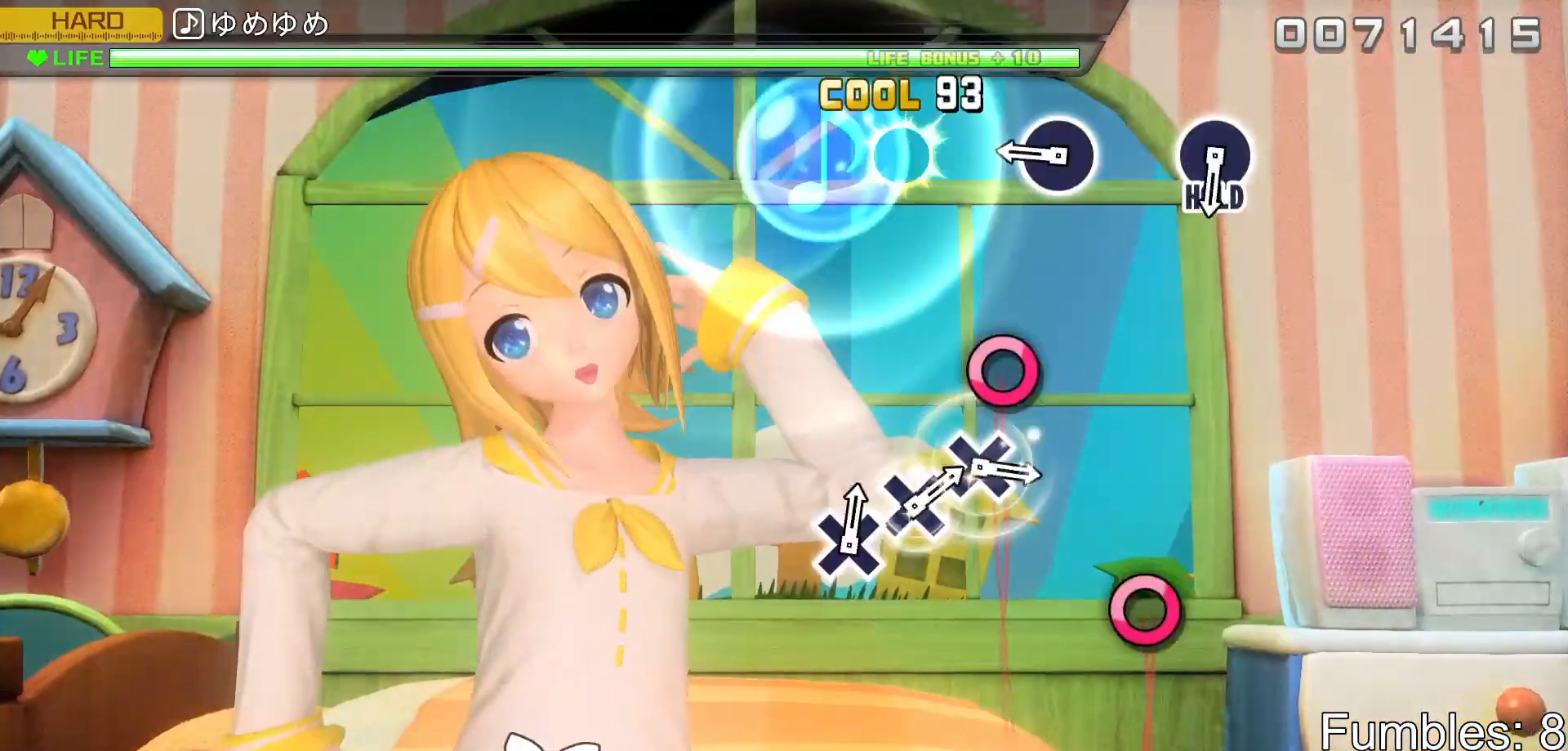
Gameplay with a controller (PlayStation layout); each line is a JSON object with the inputs held at the frame after it. "events" lists button and stick changes between this image and that frame as [ms after this image, input, new state], when the widget could be followed in between. Not read: L3.
{"buttons": ["CIRCLE", "L2"], "left_stick": "center", "right_stick": "center", "events": [[150, "CIRCLE", "up"], [333, "CIRCLE", "down"]]}
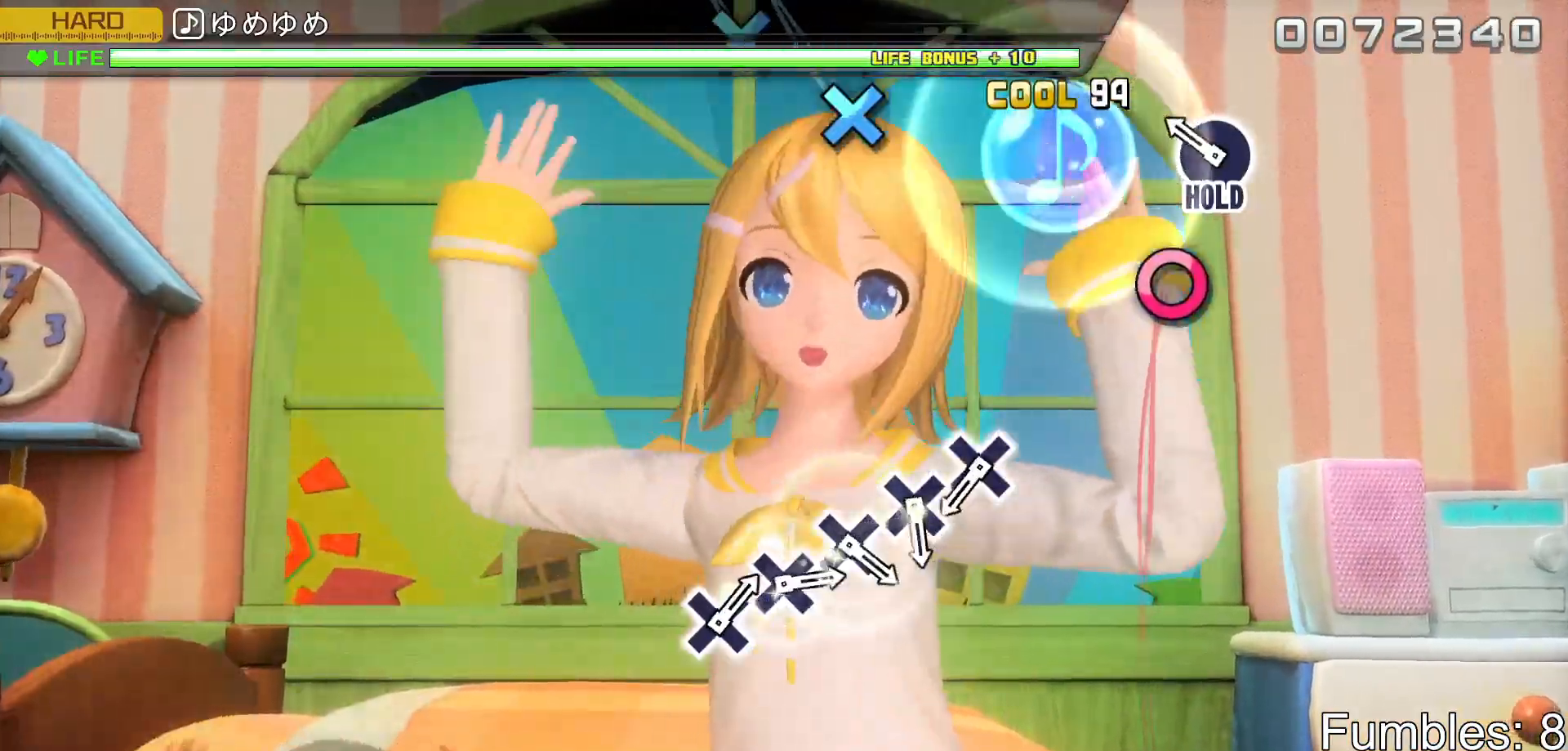
{"buttons": ["R2"], "left_stick": "center", "right_stick": "center", "events": [[17, "CIRCLE", "up"], [200, "CIRCLE", "down"], [267, "R2", "down"], [383, "CIRCLE", "up"], [417, "L2", "up"]]}
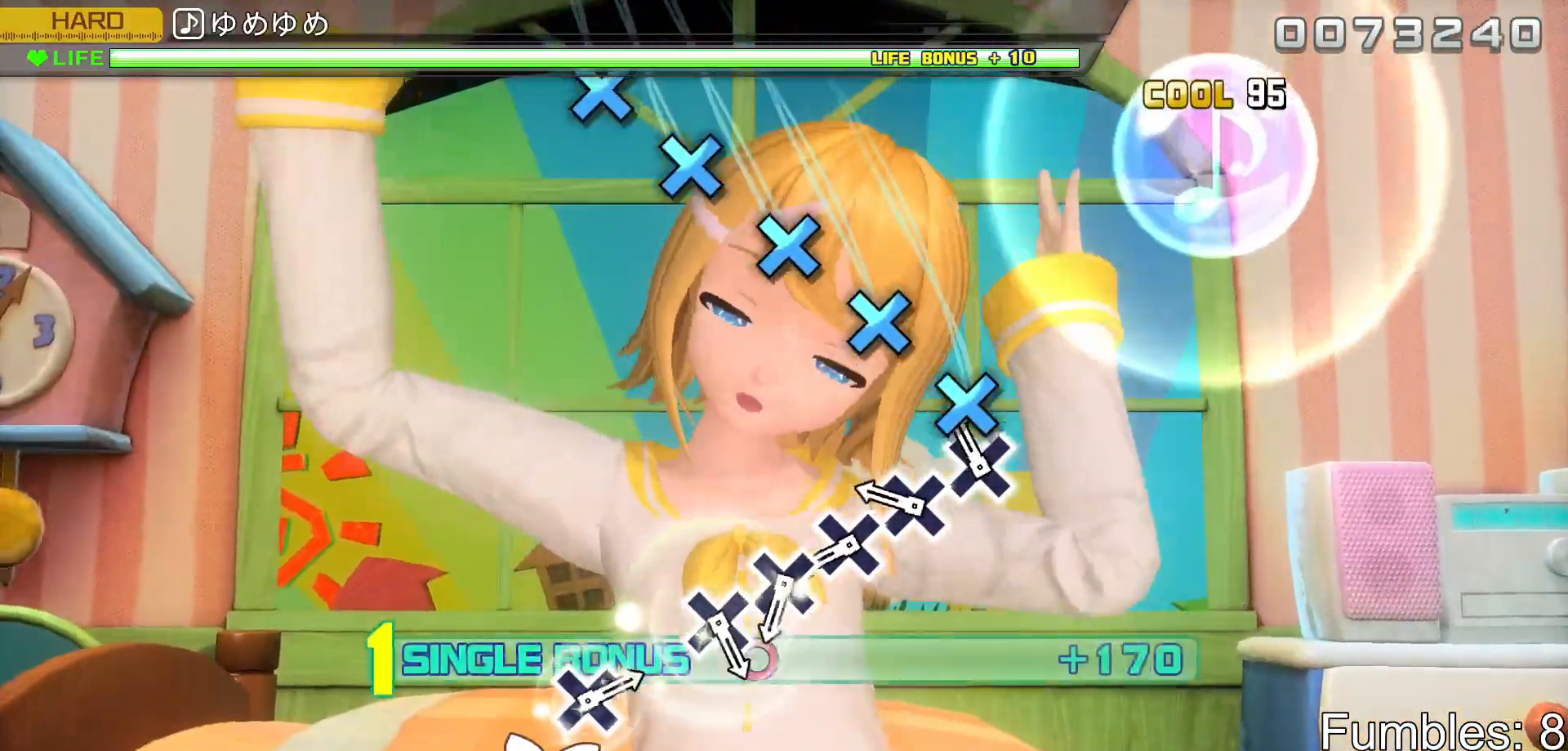
{"buttons": ["CROSS", "R2"], "left_stick": "center", "right_stick": "center", "events": [[117, "CROSS", "down"], [217, "CROSS", "up"], [300, "CROSS", "down"], [400, "CROSS", "up"], [500, "CROSS", "down"]]}
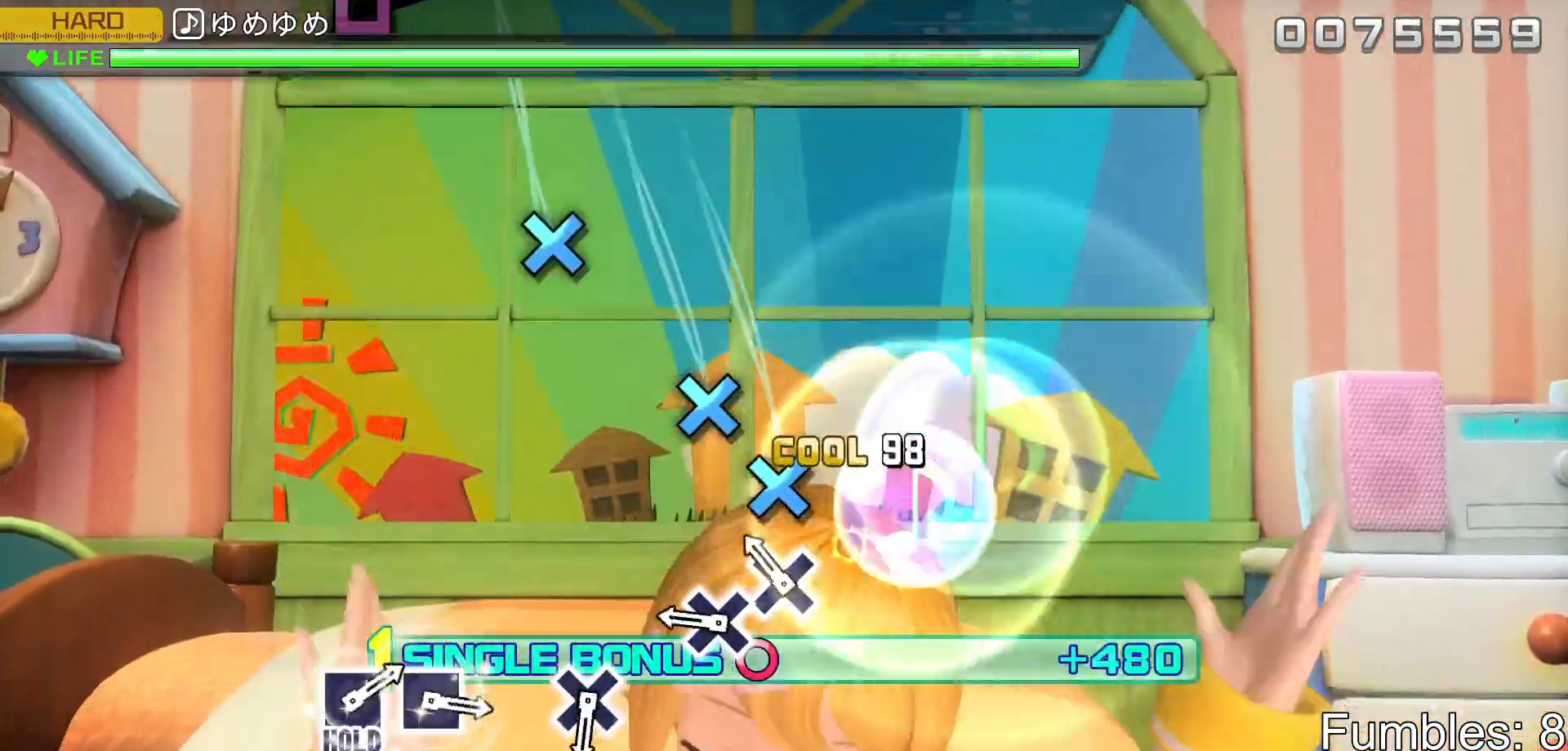
{"buttons": ["CROSS", "R2"], "left_stick": "center", "right_stick": "center", "events": [[83, "CROSS", "up"], [183, "CROSS", "down"], [283, "CROSS", "up"], [367, "CROSS", "down"]]}
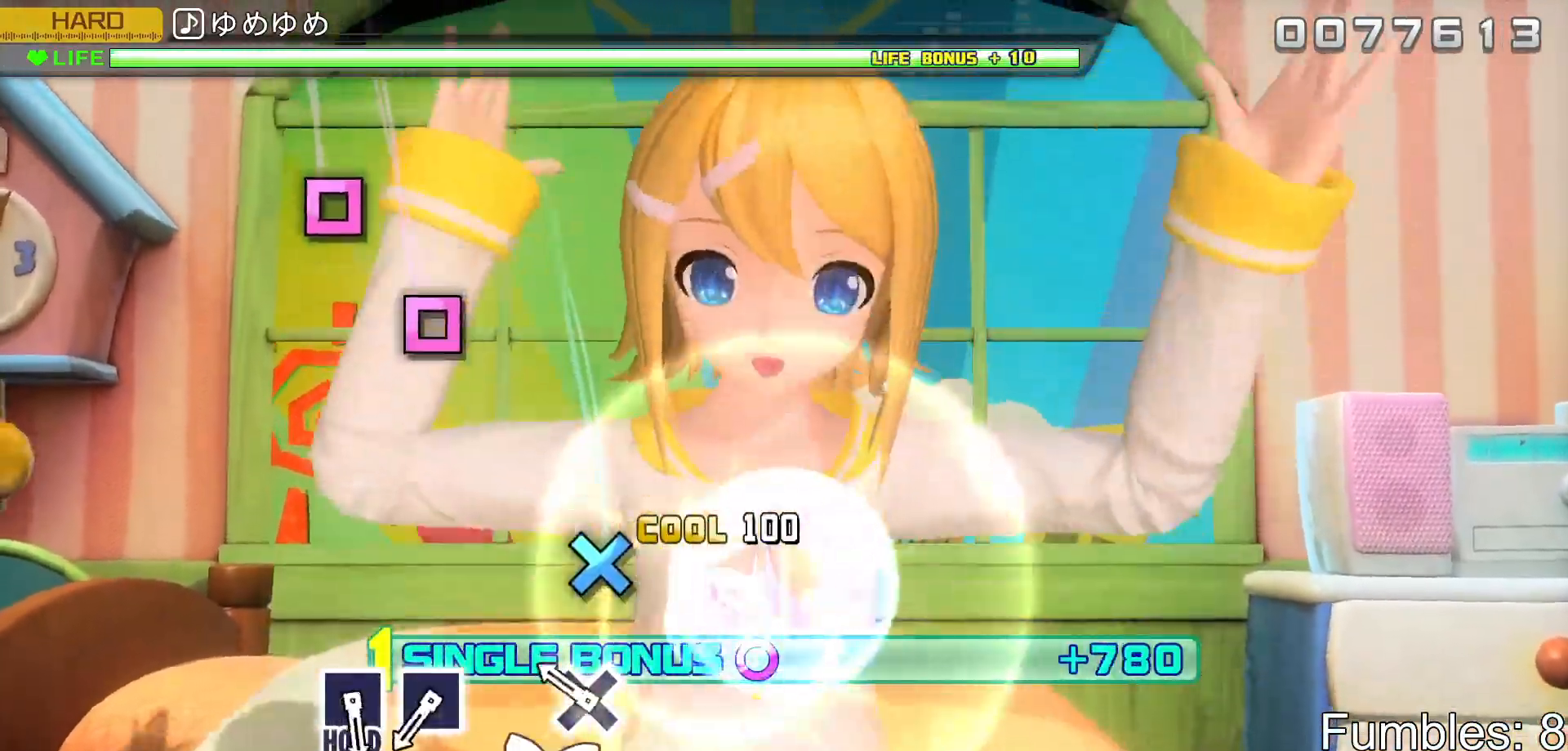
{"buttons": ["R2"], "left_stick": "center", "right_stick": "center", "events": [[33, "CROSS", "up"], [233, "CROSS", "down"], [400, "CROSS", "up"]]}
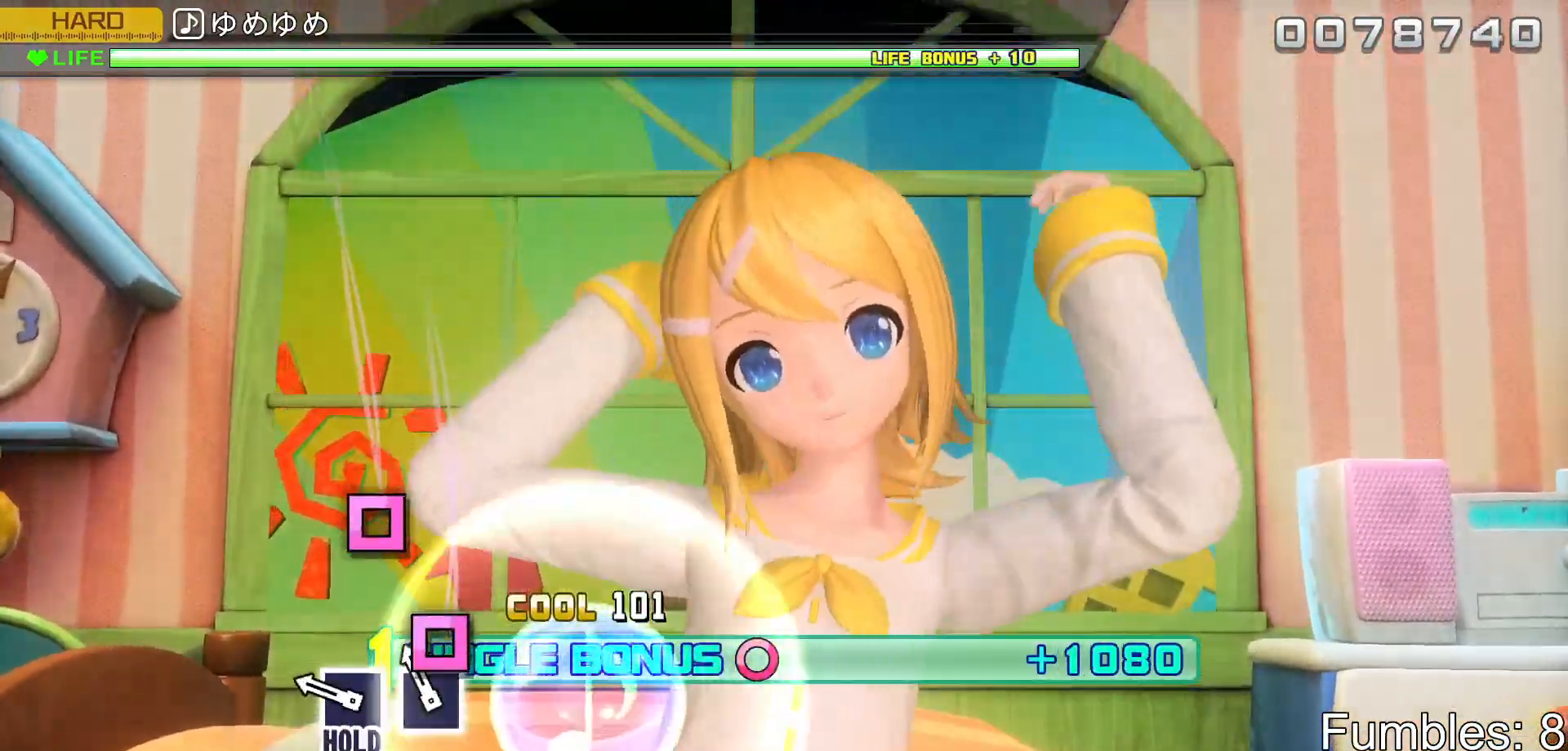
{"buttons": ["SQUARE", "R2"], "left_stick": "center", "right_stick": "center", "events": [[100, "SQUARE", "down"], [200, "SQUARE", "up"], [283, "SQUARE", "down"]]}
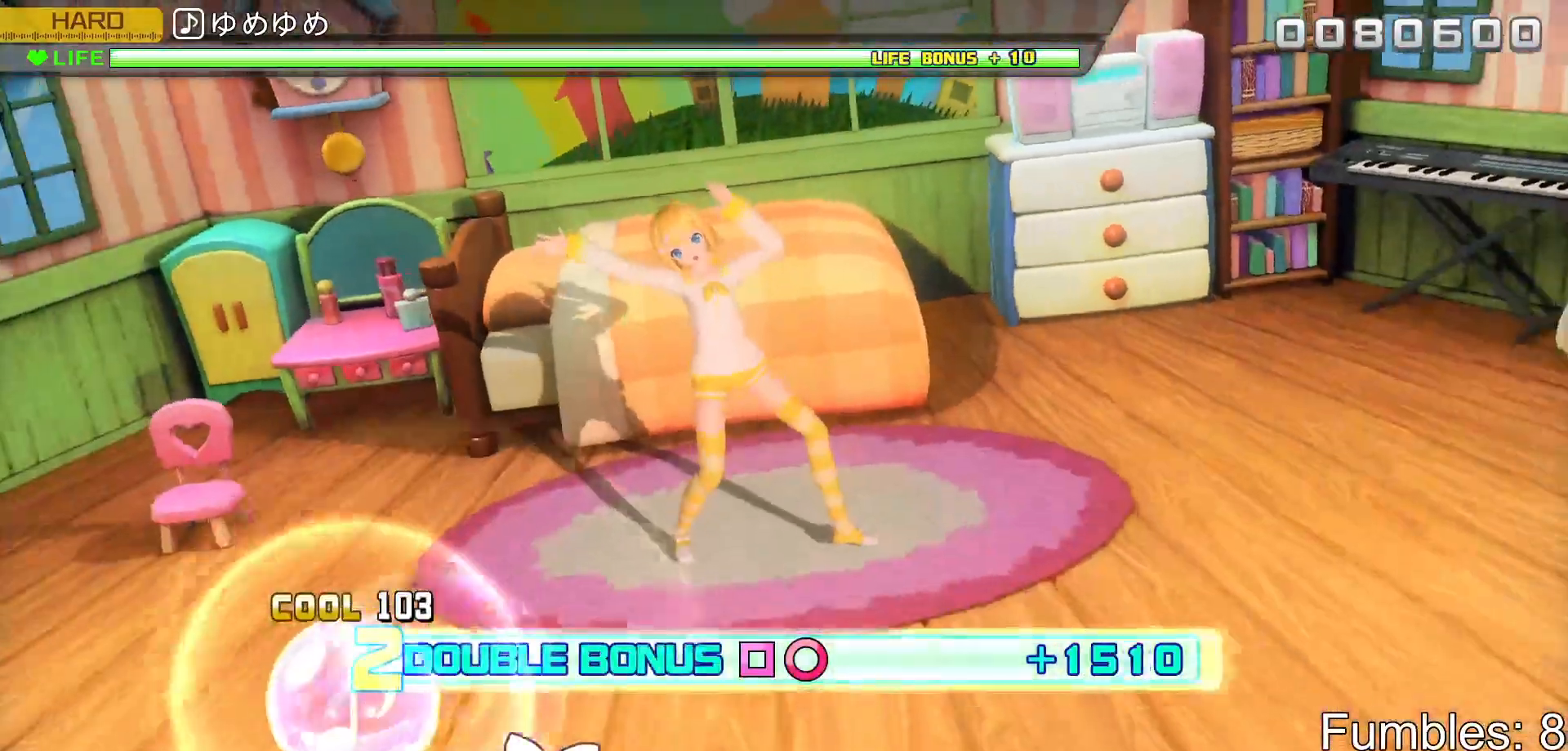
{"buttons": ["L2"], "left_stick": "center", "right_stick": "center", "events": [[167, "L2", "down"], [300, "SQUARE", "up"], [367, "R2", "up"]]}
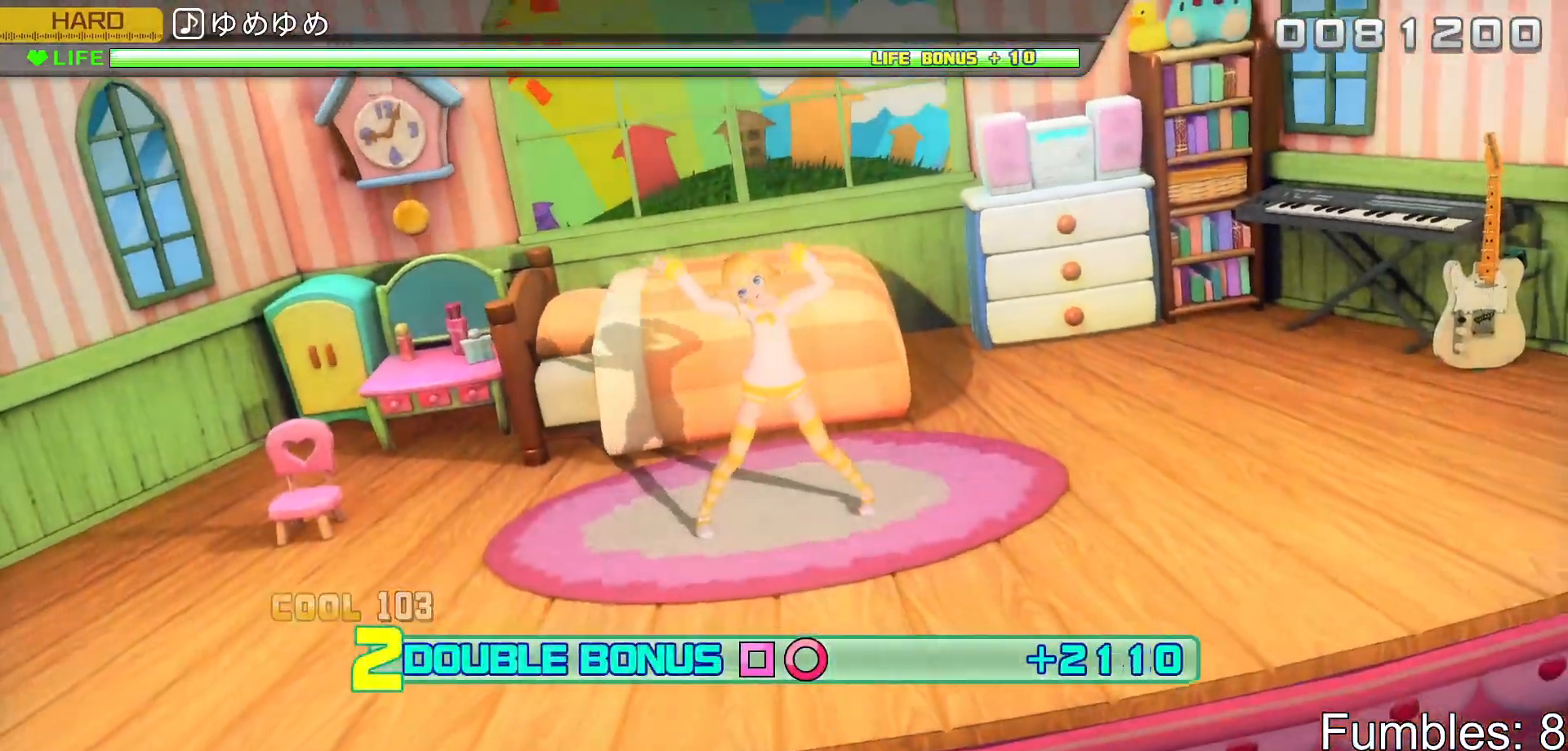
{"buttons": ["R2"], "left_stick": "center", "right_stick": "center", "events": [[67, "R2", "down"], [283, "L2", "up"]]}
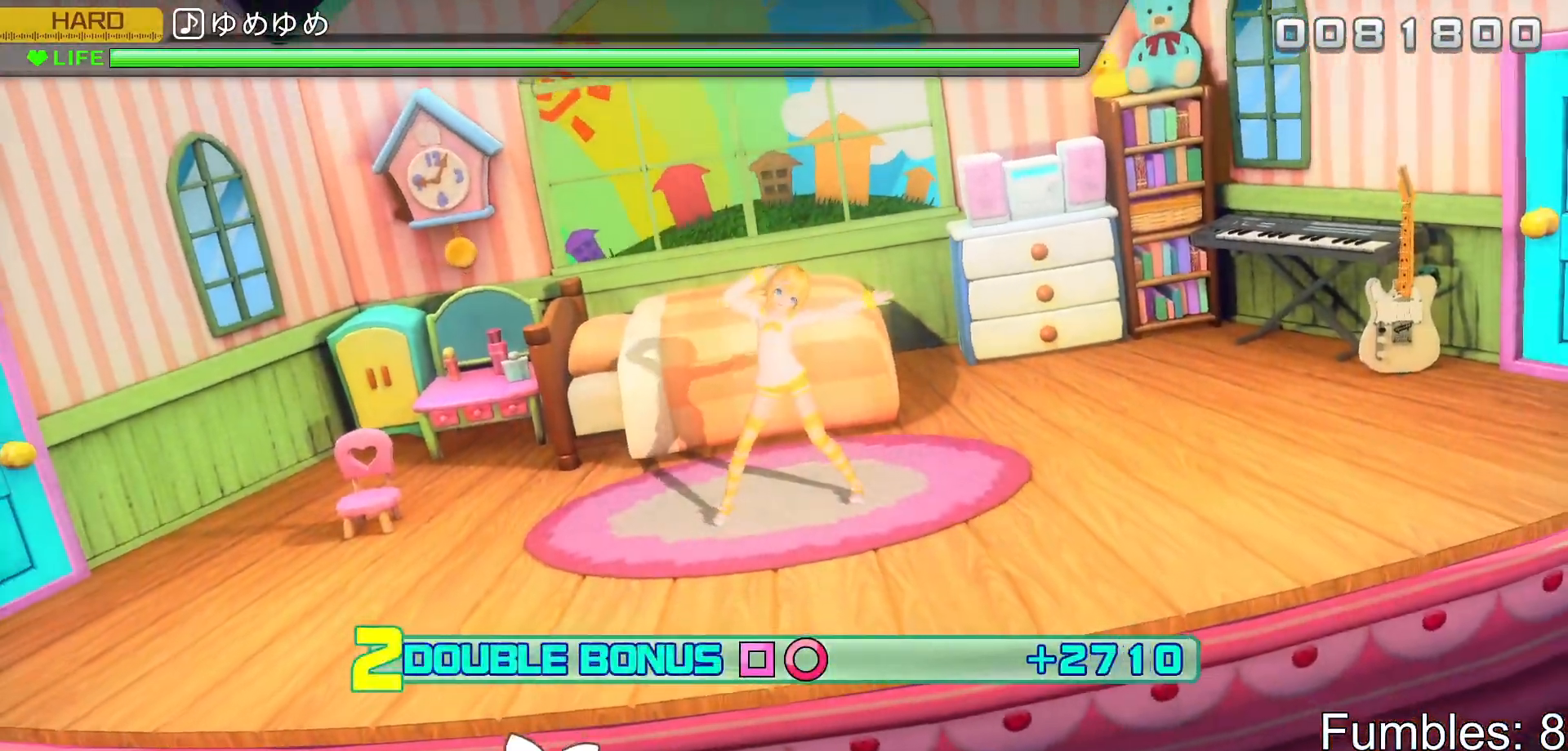
{"buttons": ["R2"], "left_stick": "center", "right_stick": "center", "events": []}
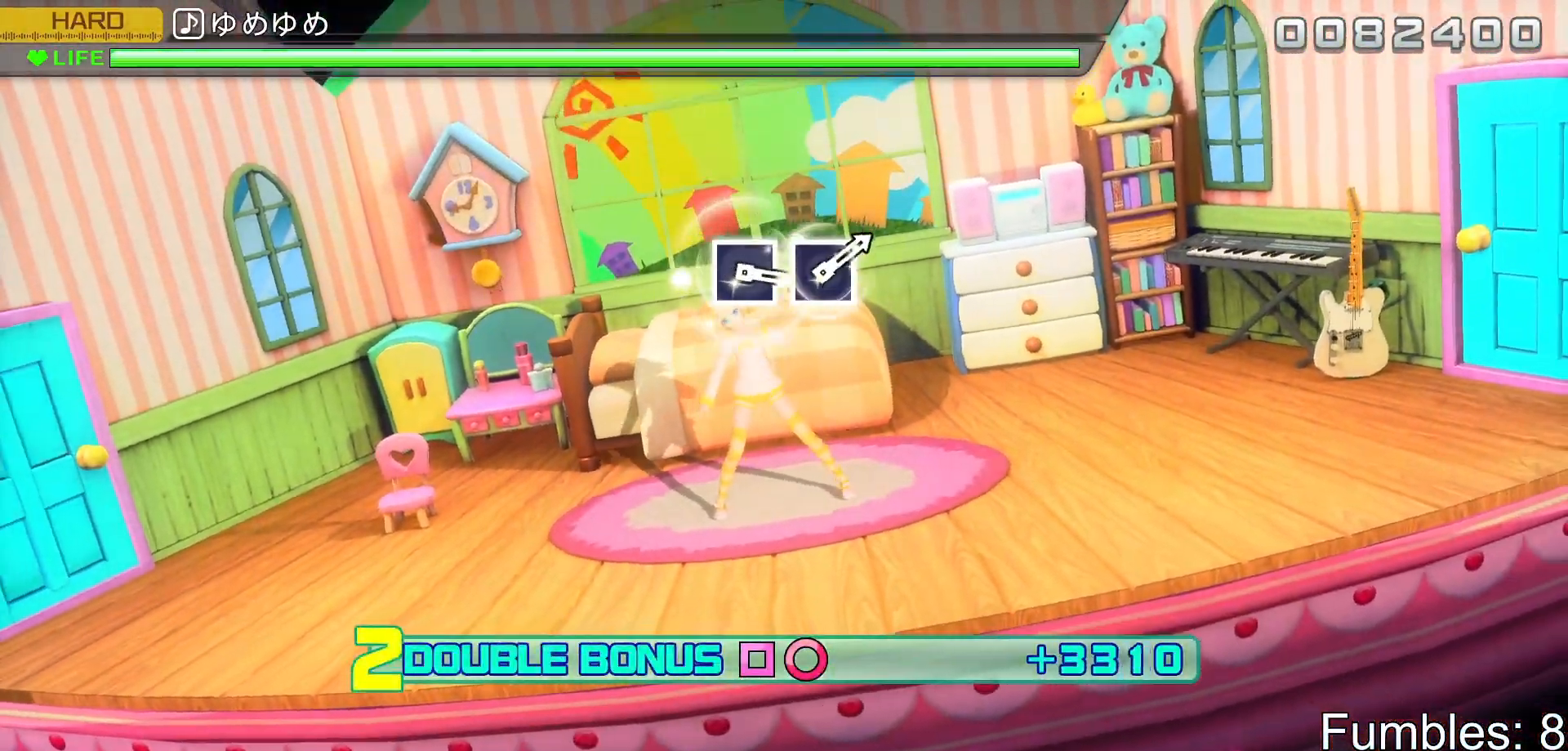
{"buttons": ["L2"], "left_stick": "center", "right_stick": "center", "events": [[267, "L2", "down"], [500, "R2", "up"]]}
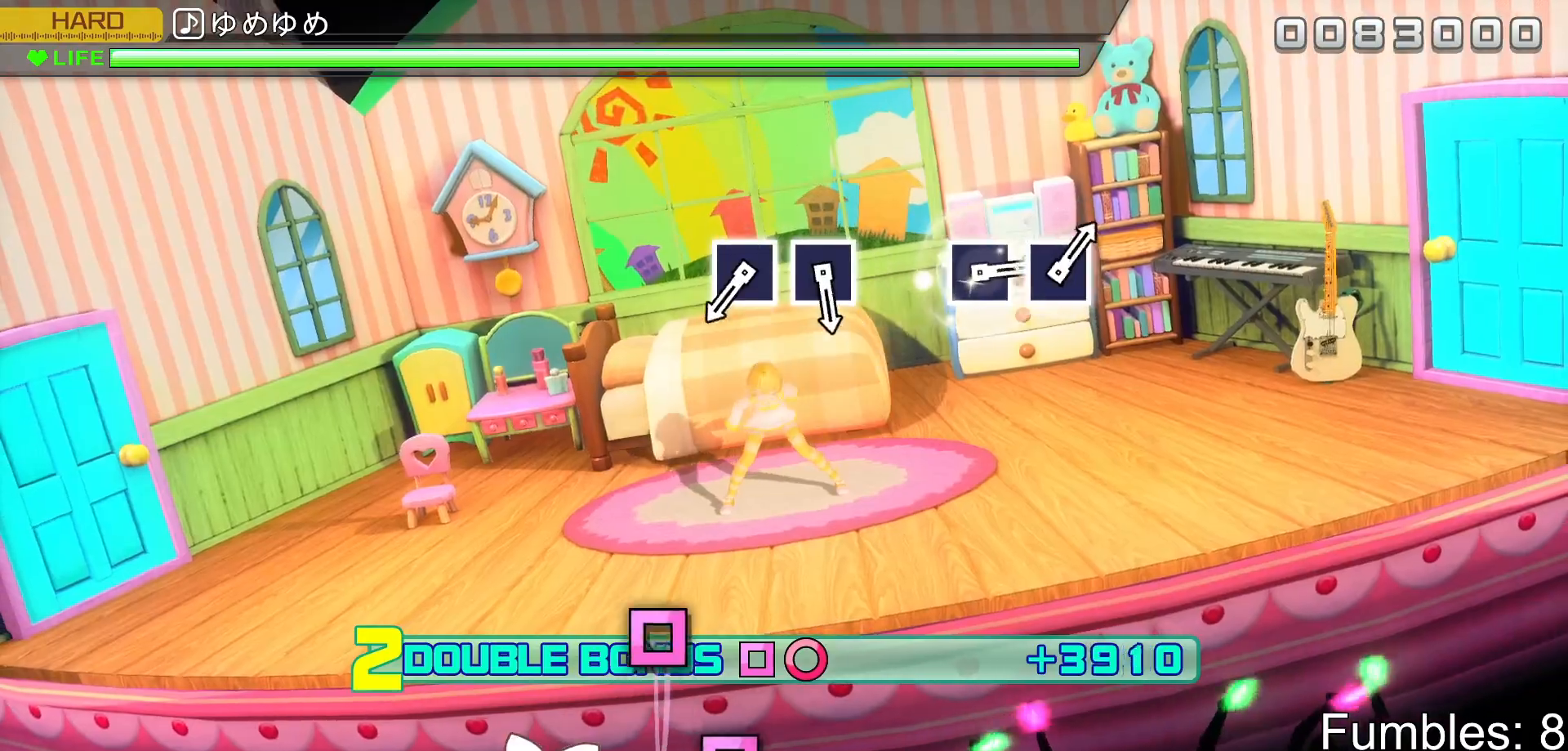
{"buttons": ["L2"], "left_stick": "center", "right_stick": "center", "events": []}
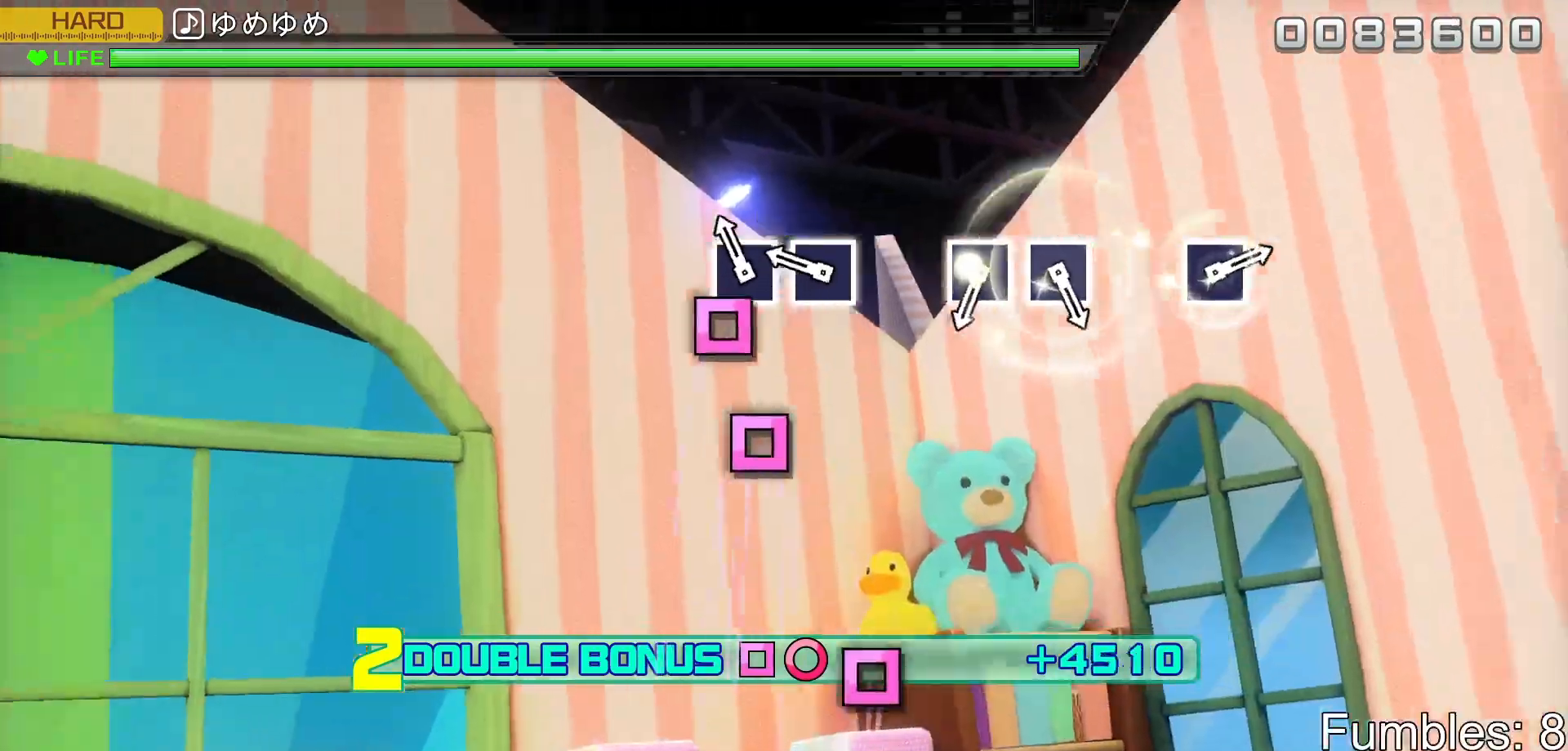
{"buttons": ["L2"], "left_stick": "center", "right_stick": "center", "events": [[100, "SQUARE", "down"], [200, "SQUARE", "up"], [300, "SQUARE", "down"], [433, "SQUARE", "up"]]}
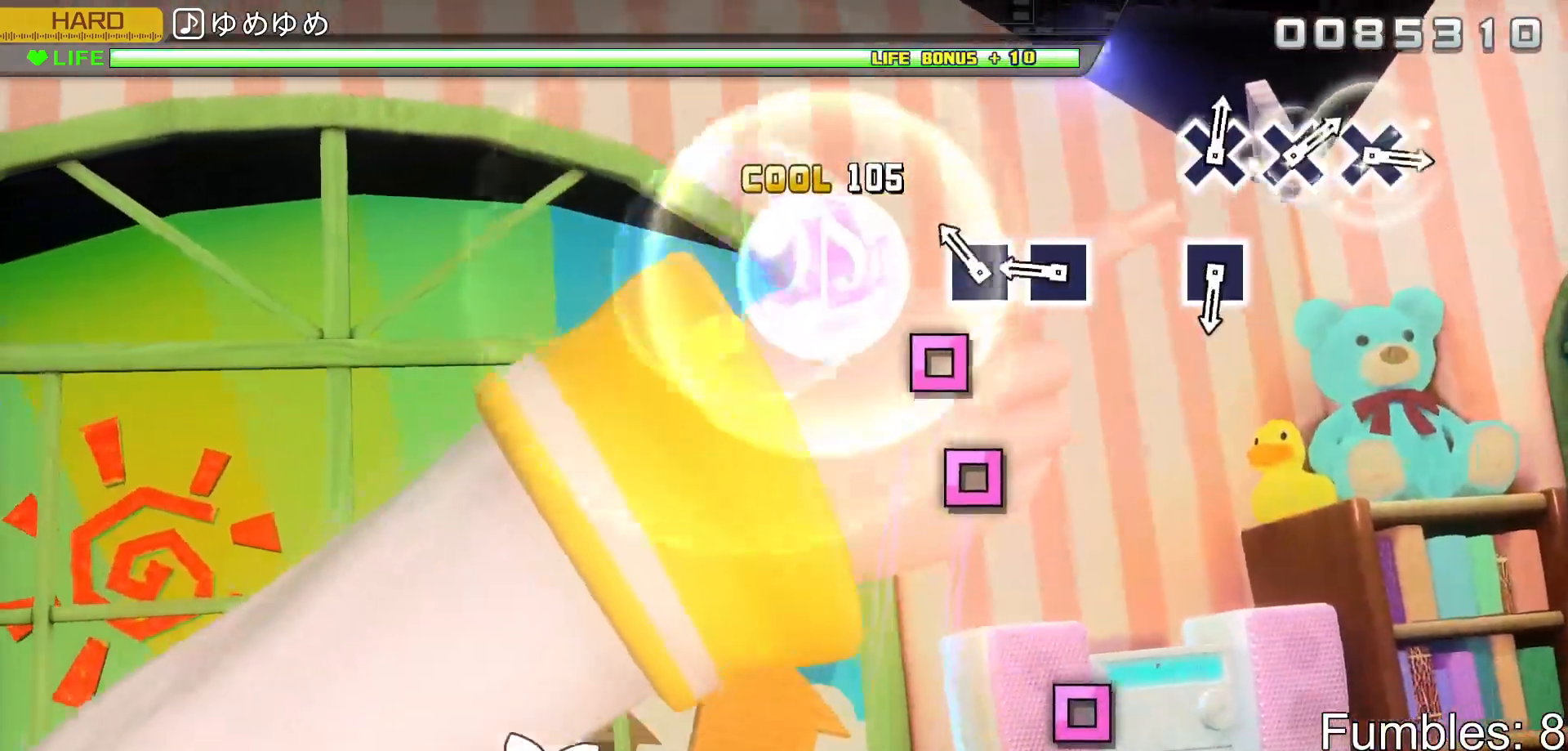
{"buttons": ["SQUARE", "L2"], "left_stick": "center", "right_stick": "center", "events": [[167, "SQUARE", "down"], [267, "SQUARE", "up"], [367, "SQUARE", "down"]]}
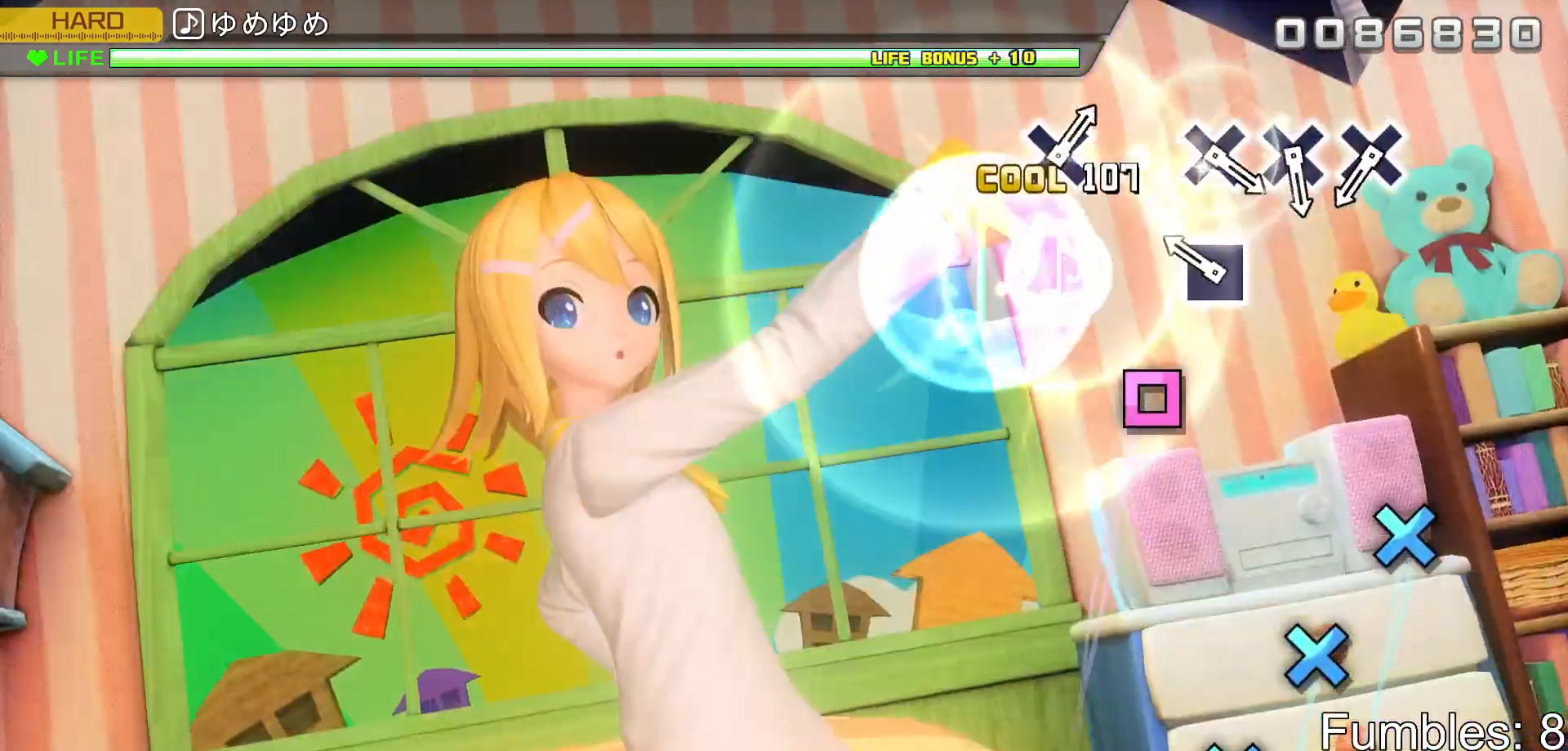
{"buttons": ["L2"], "left_stick": "center", "right_stick": "center", "events": [[33, "SQUARE", "up"], [250, "SQUARE", "down"], [383, "SQUARE", "up"]]}
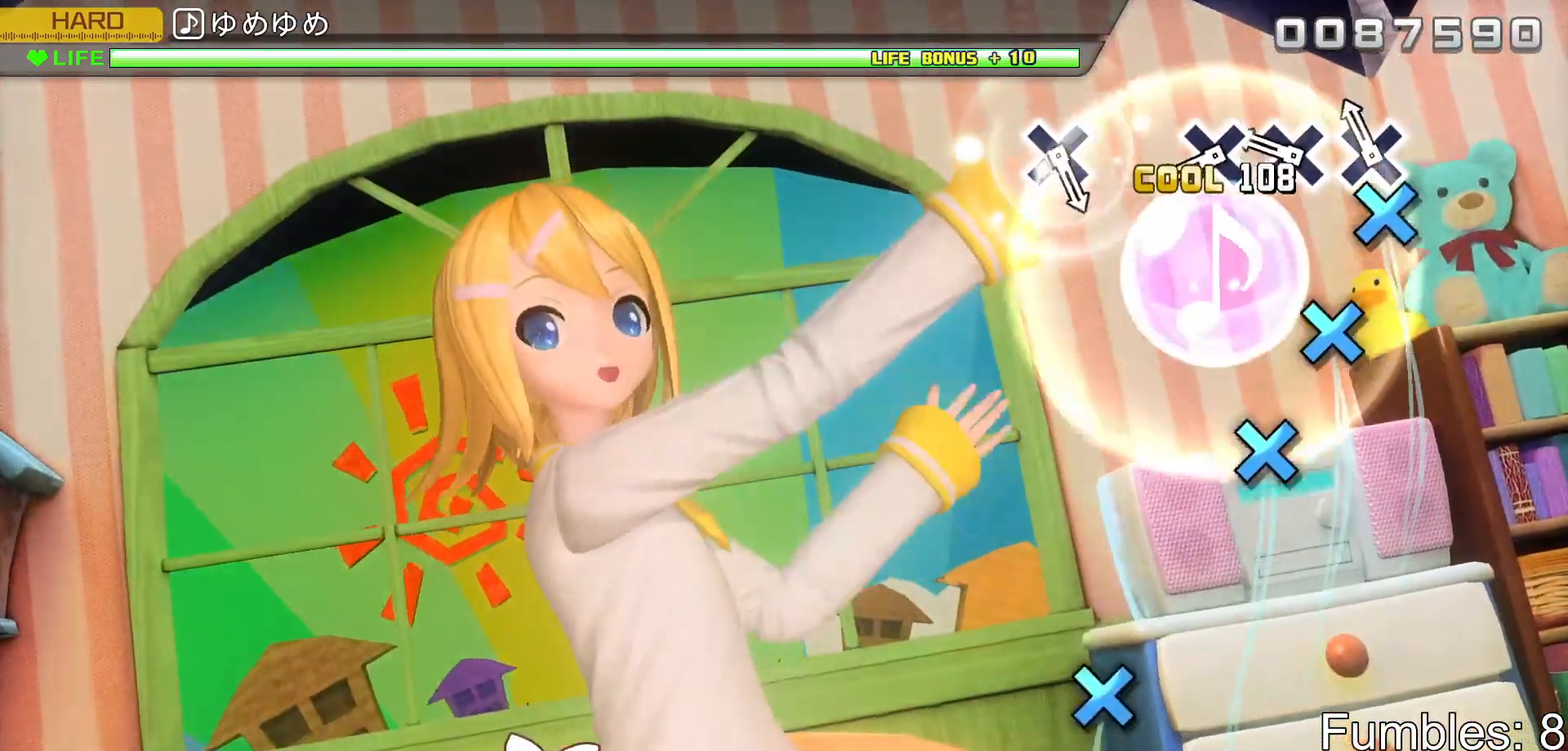
{"buttons": ["CROSS", "L2"], "left_stick": "center", "right_stick": "center", "events": [[117, "CROSS", "down"], [200, "CROSS", "up"], [300, "CROSS", "down"], [400, "CROSS", "up"], [483, "CROSS", "down"]]}
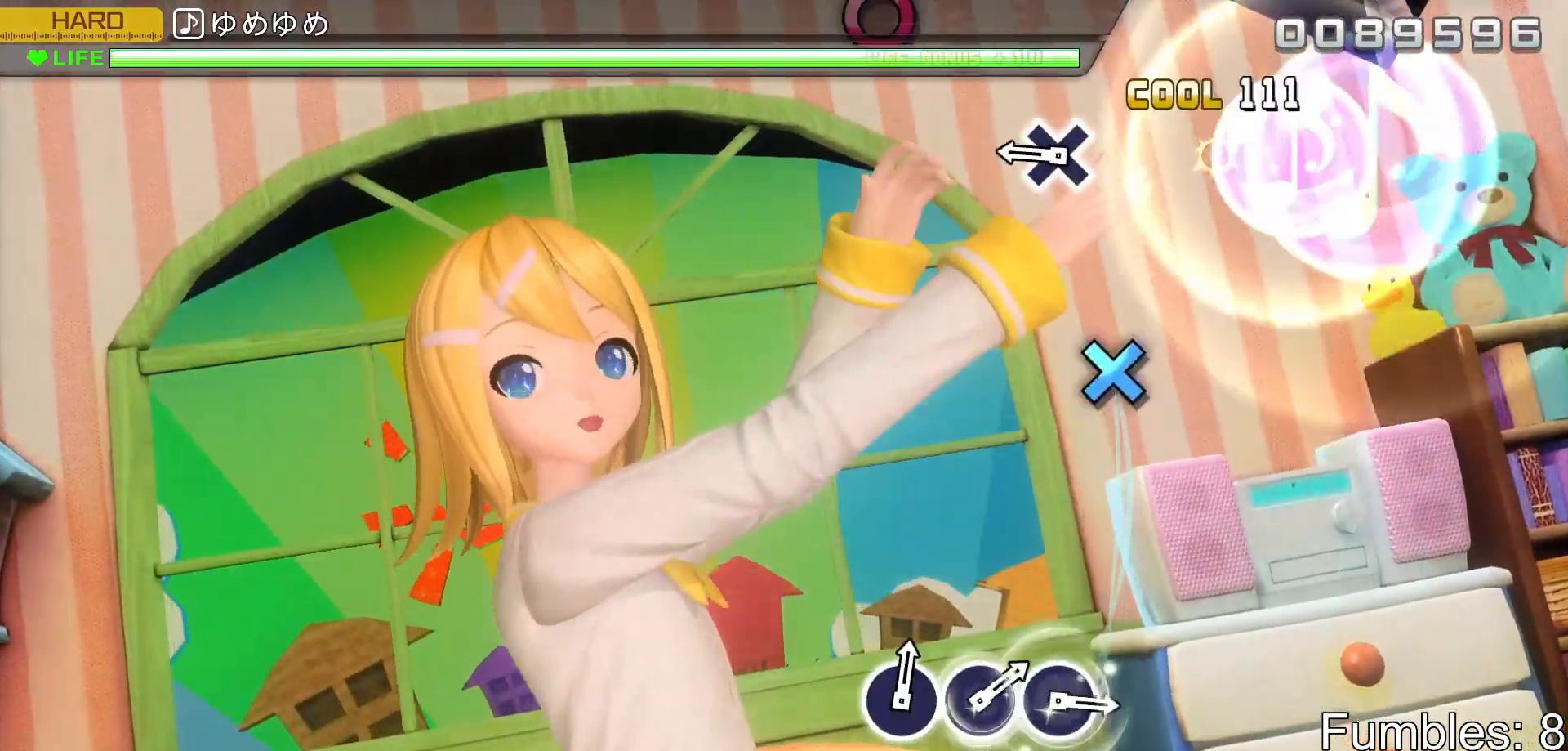
{"buttons": ["CROSS", "L2"], "left_stick": "center", "right_stick": "center", "events": [[167, "CROSS", "up"], [367, "CROSS", "down"]]}
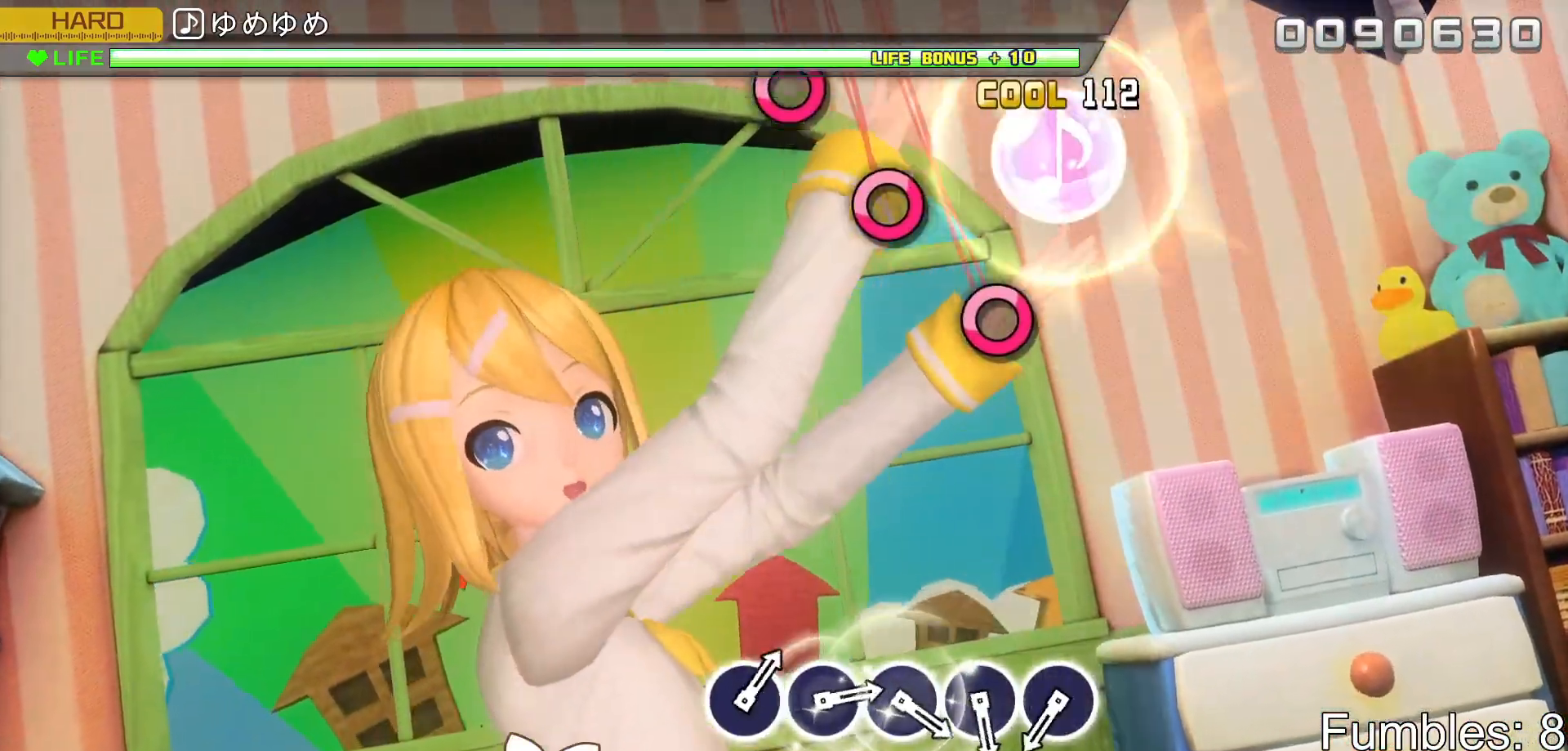
{"buttons": ["L2"], "left_stick": "center", "right_stick": "center", "events": [[67, "CROSS", "up"]]}
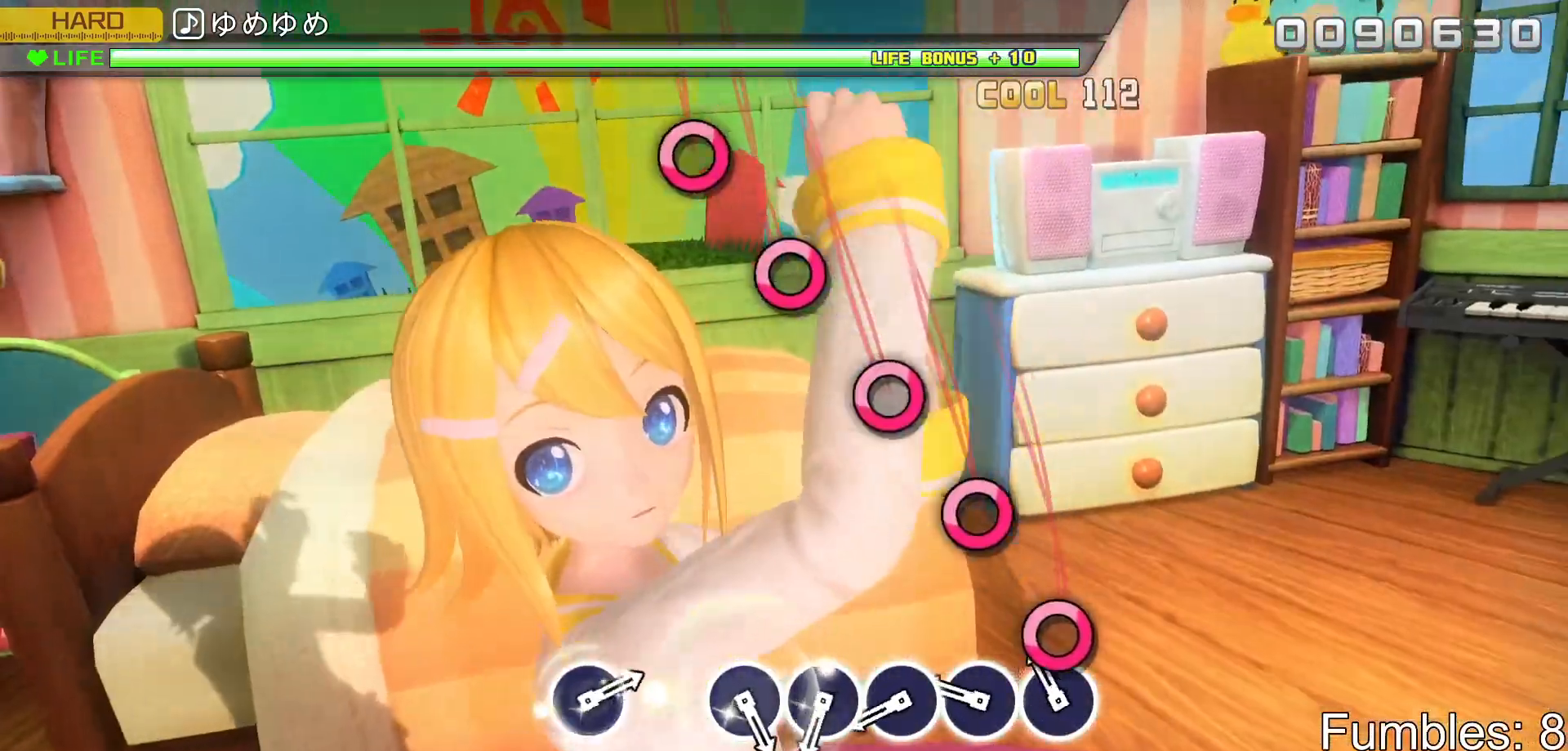
{"buttons": ["CIRCLE", "L2"], "left_stick": "center", "right_stick": "center", "events": [[117, "CIRCLE", "down"], [217, "CIRCLE", "up"], [300, "CIRCLE", "down"], [417, "CIRCLE", "up"], [500, "CIRCLE", "down"]]}
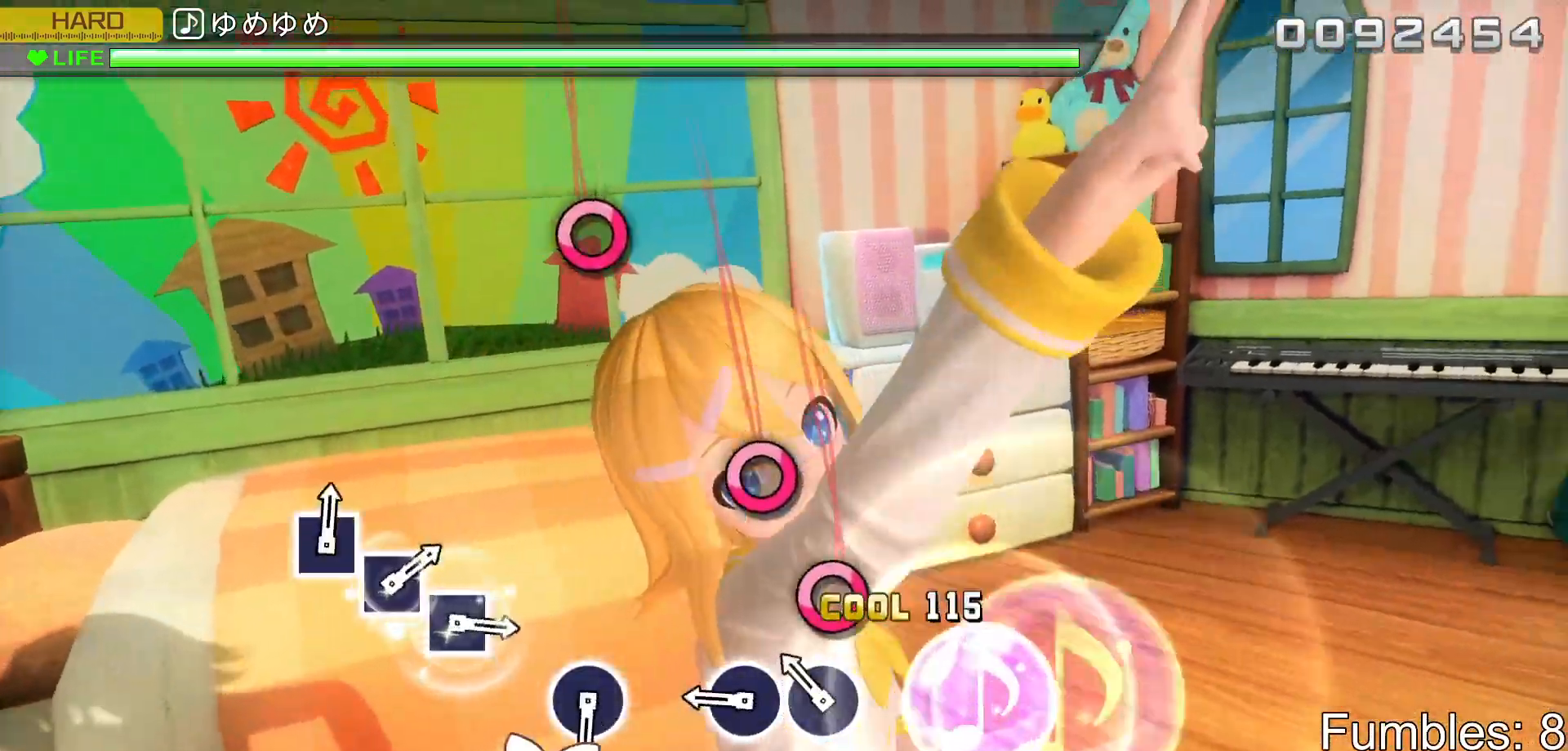
{"buttons": ["CIRCLE", "L2"], "left_stick": "center", "right_stick": "center", "events": [[100, "CIRCLE", "up"], [183, "CIRCLE", "down"], [283, "CIRCLE", "up"], [367, "CIRCLE", "down"]]}
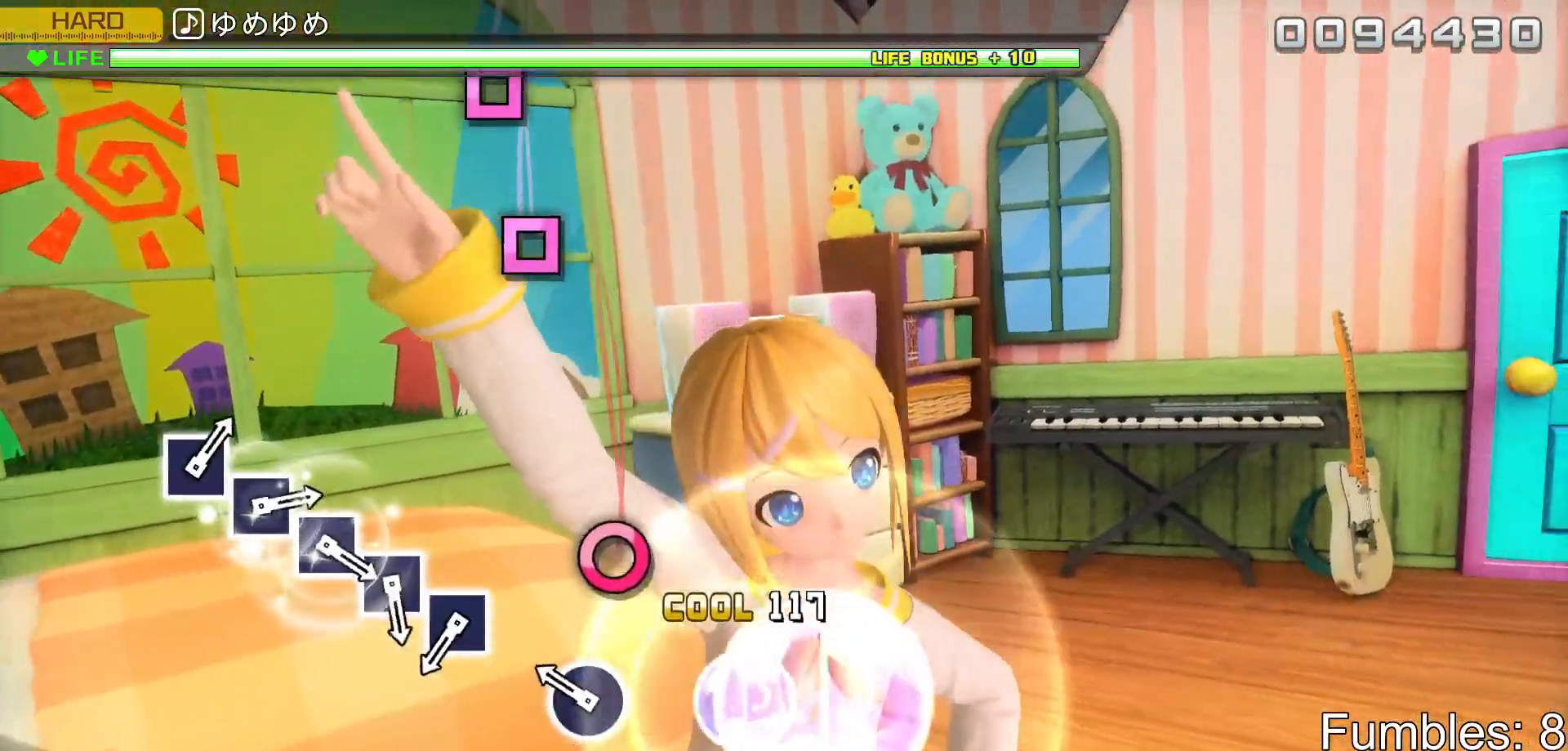
{"buttons": ["L2"], "left_stick": "center", "right_stick": "center", "events": [[17, "CIRCLE", "up"], [233, "CIRCLE", "down"], [383, "CIRCLE", "up"]]}
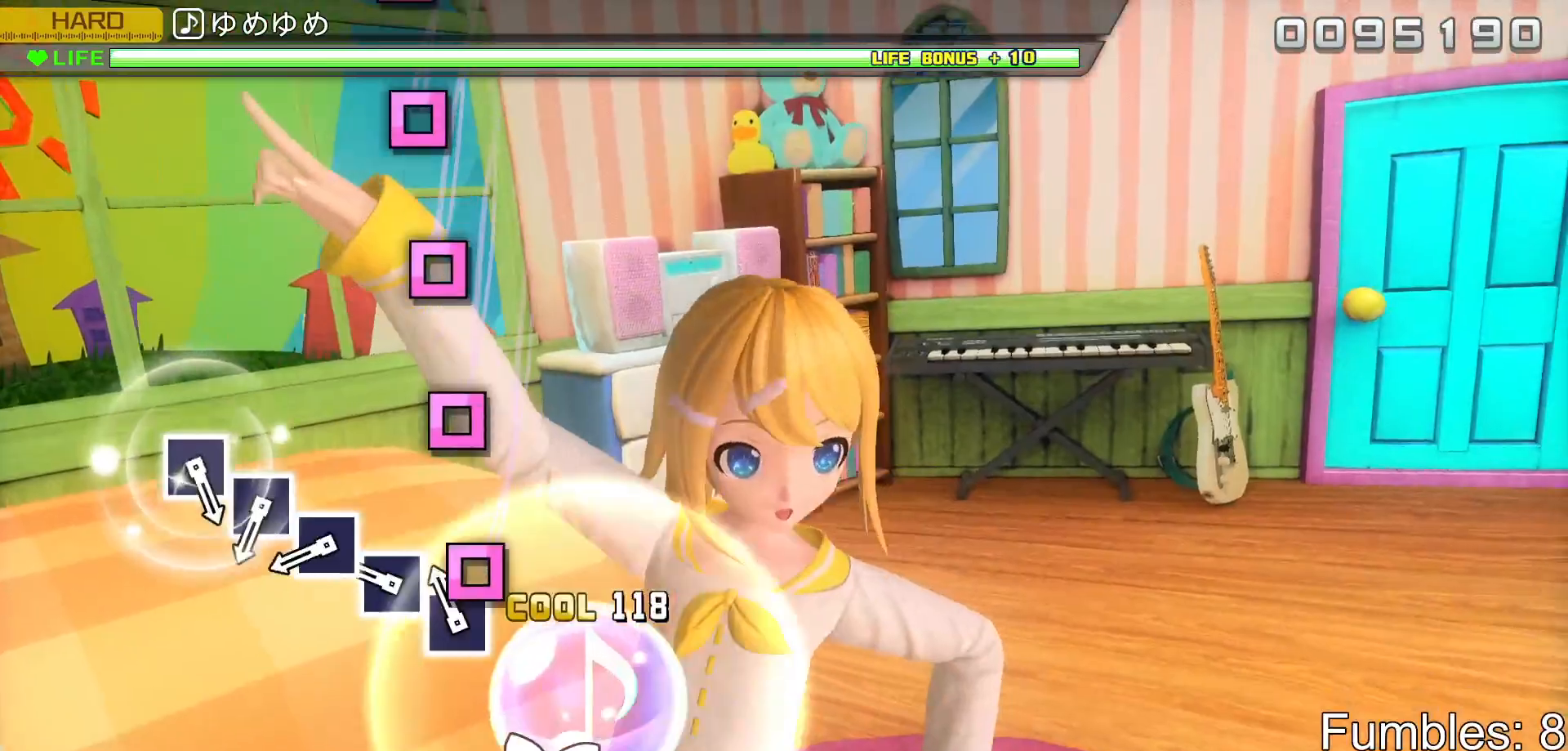
{"buttons": ["SQUARE", "L2"], "left_stick": "center", "right_stick": "center", "events": [[117, "SQUARE", "down"], [183, "SQUARE", "up"], [300, "SQUARE", "down"], [383, "SQUARE", "up"], [483, "SQUARE", "down"]]}
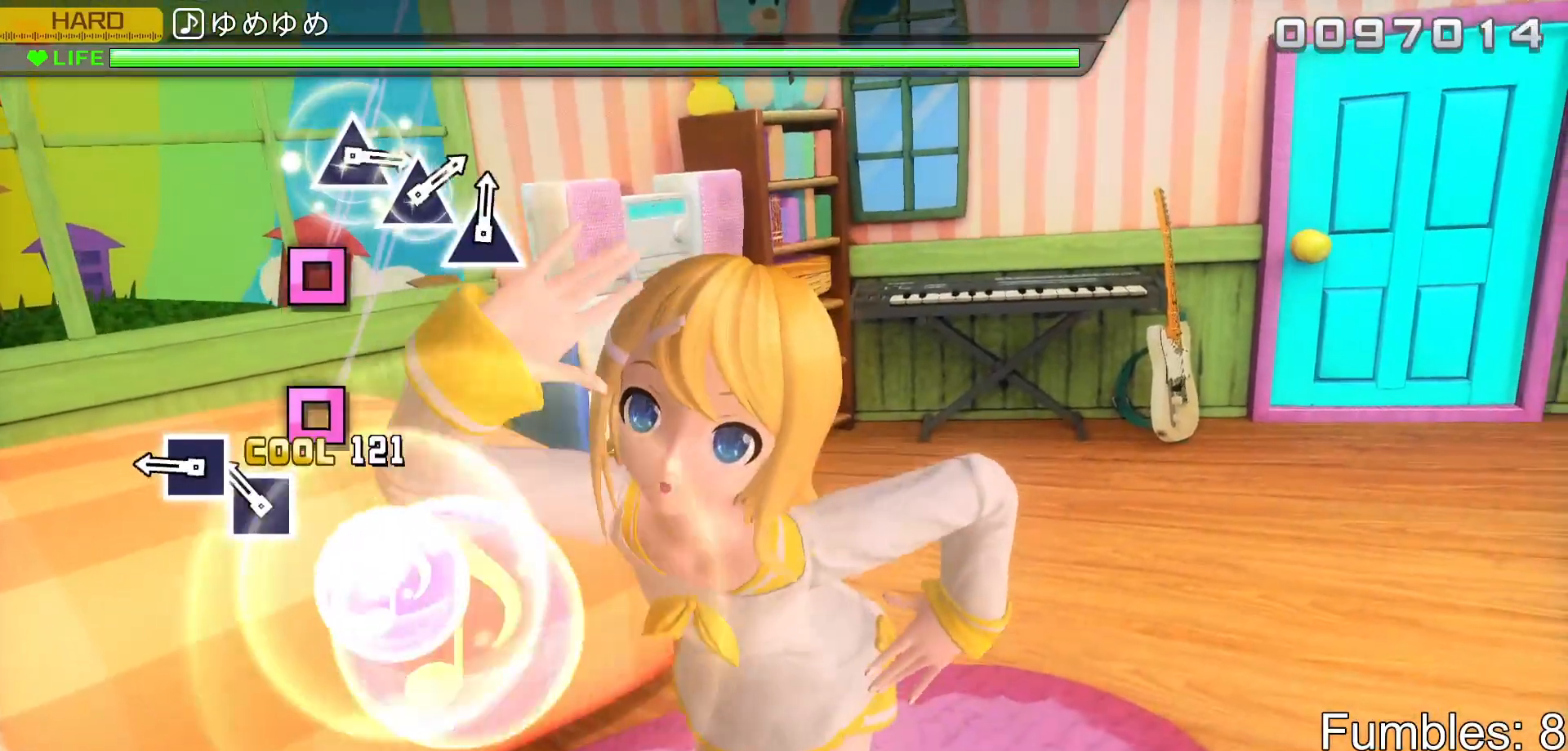
{"buttons": ["L2"], "left_stick": "center", "right_stick": "center", "events": [[83, "SQUARE", "up"], [167, "SQUARE", "down"], [283, "SQUARE", "up"], [367, "SQUARE", "down"], [483, "SQUARE", "up"]]}
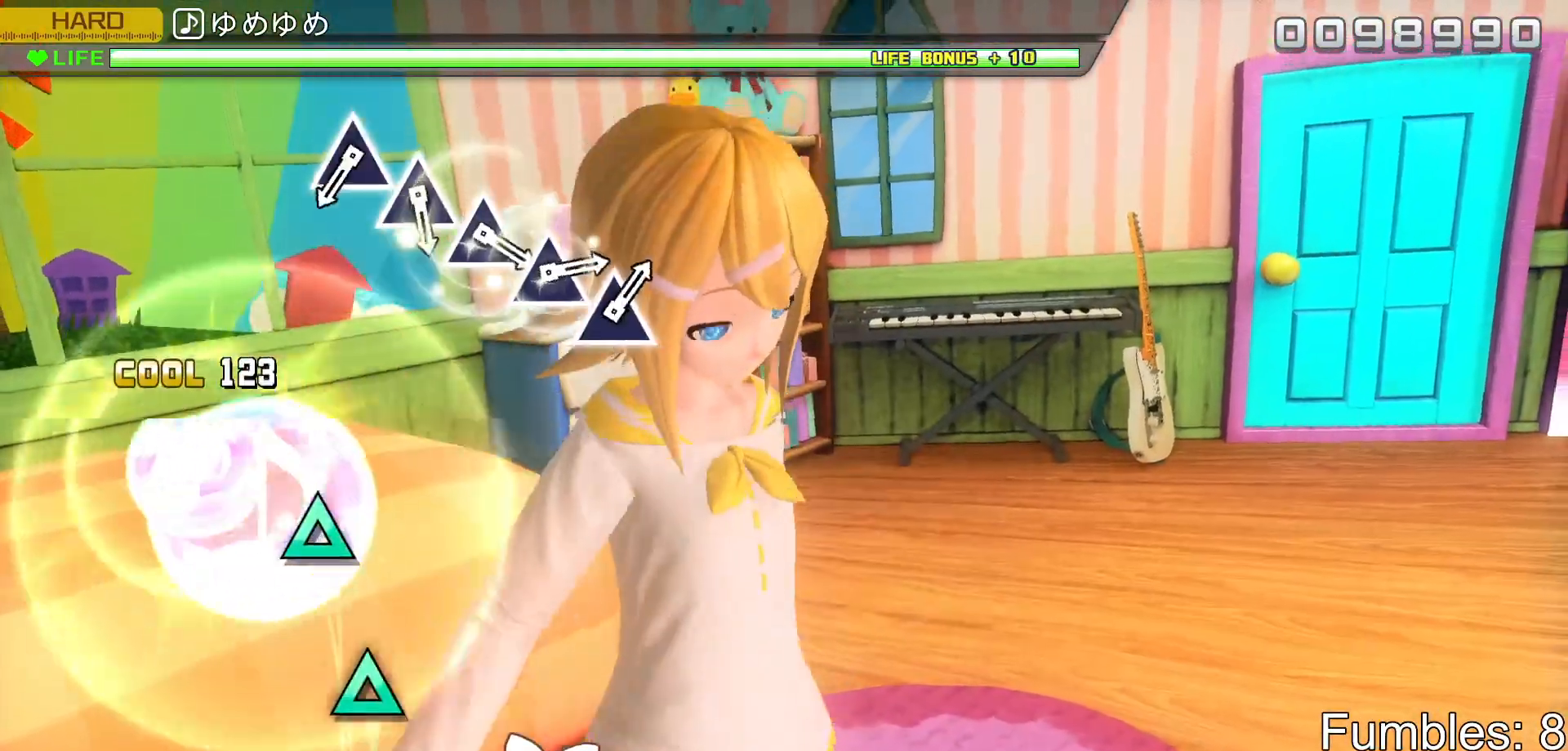
{"buttons": ["L2"], "left_stick": "center", "right_stick": "center", "events": []}
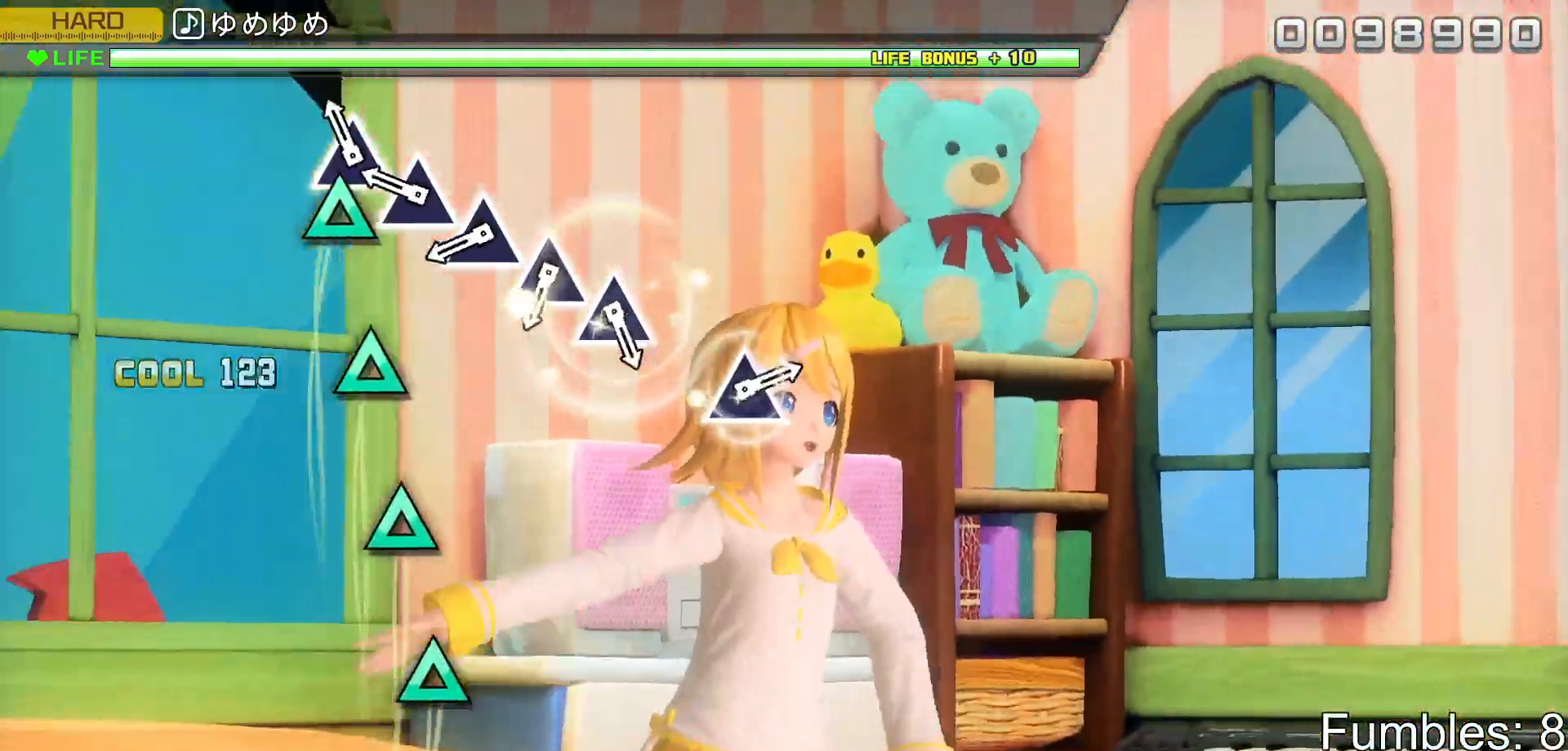
{"buttons": ["TRIANGLE", "L2"], "left_stick": "center", "right_stick": "center", "events": [[100, "TRIANGLE", "down"], [200, "TRIANGLE", "up"], [300, "TRIANGLE", "down"], [400, "TRIANGLE", "up"], [483, "TRIANGLE", "down"]]}
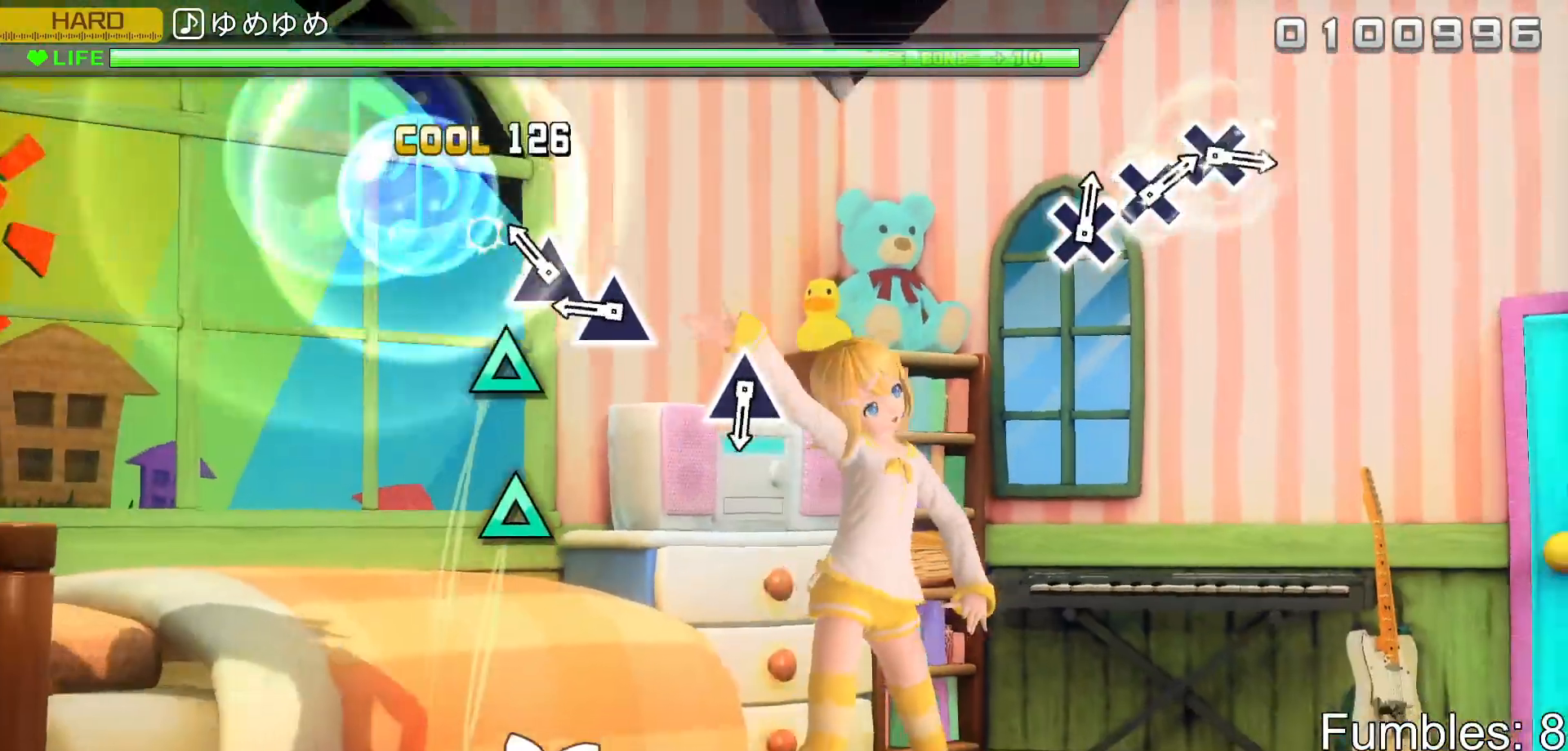
{"buttons": ["TRIANGLE", "L2"], "left_stick": "center", "right_stick": "center", "events": [[83, "TRIANGLE", "up"], [183, "TRIANGLE", "down"], [283, "TRIANGLE", "up"], [367, "TRIANGLE", "down"]]}
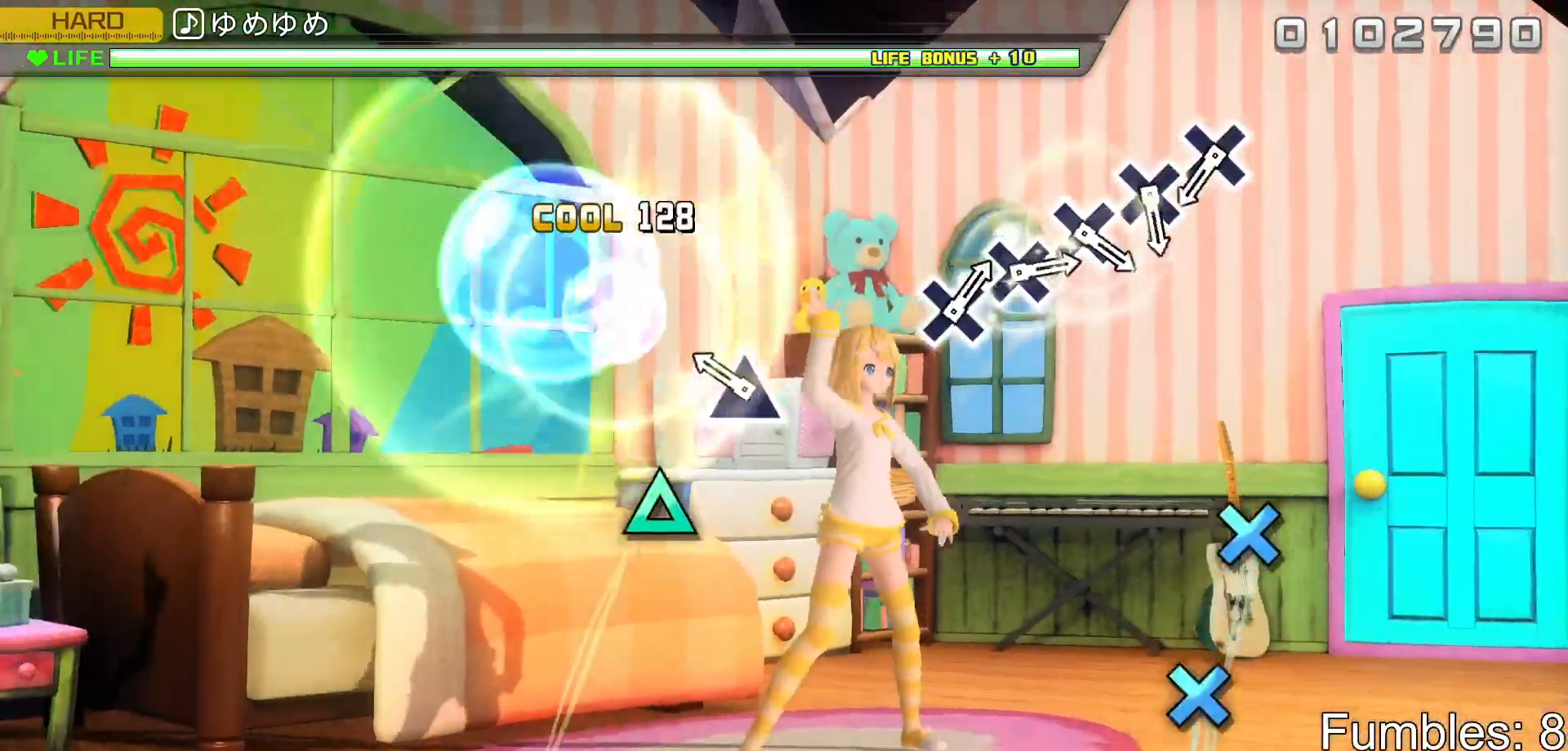
{"buttons": ["L2"], "left_stick": "center", "right_stick": "center", "events": [[17, "TRIANGLE", "up"], [250, "TRIANGLE", "down"], [367, "TRIANGLE", "up"]]}
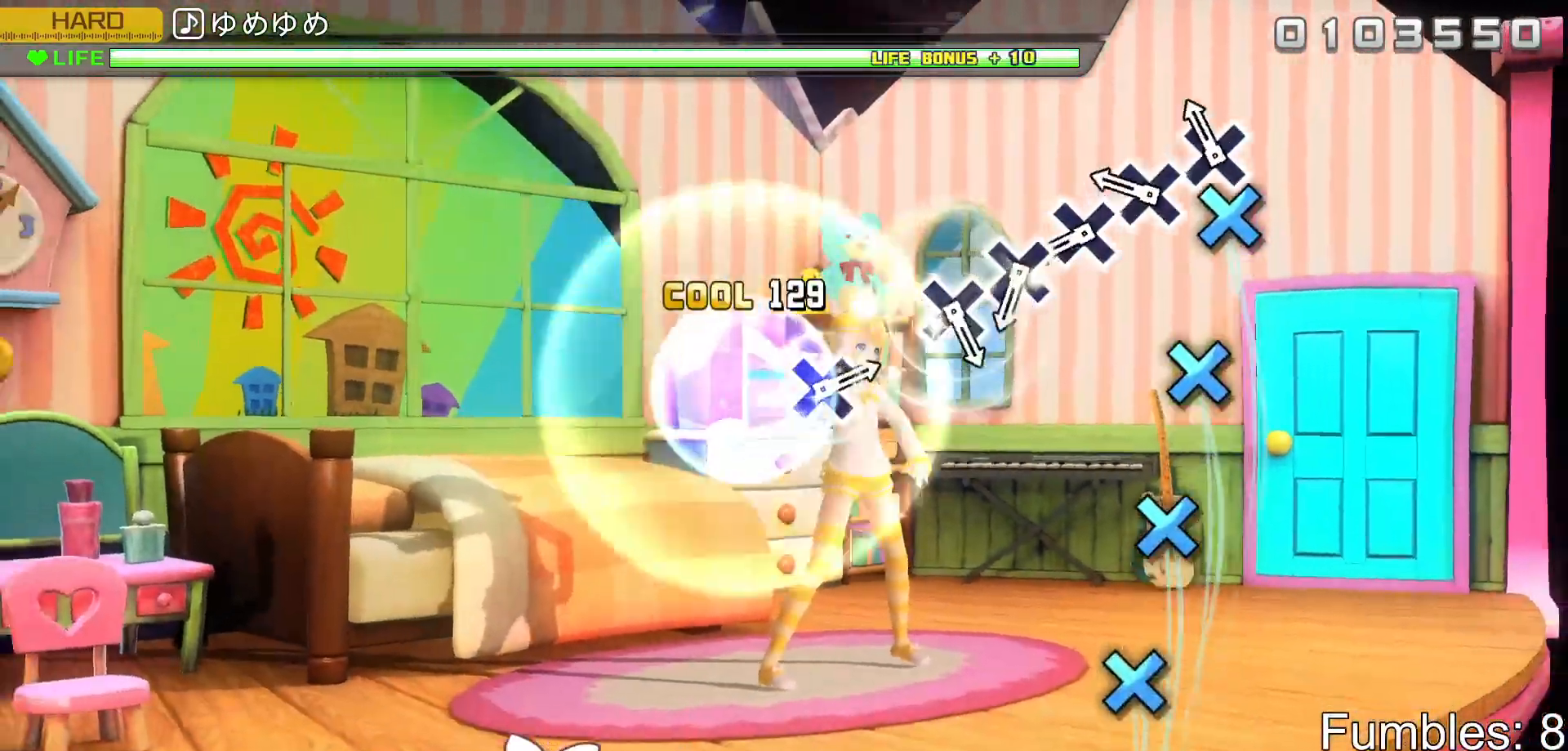
{"buttons": ["CROSS", "L2"], "left_stick": "center", "right_stick": "center", "events": [[100, "CROSS", "down"], [200, "CROSS", "up"], [300, "CROSS", "down"], [383, "CROSS", "up"], [483, "CROSS", "down"]]}
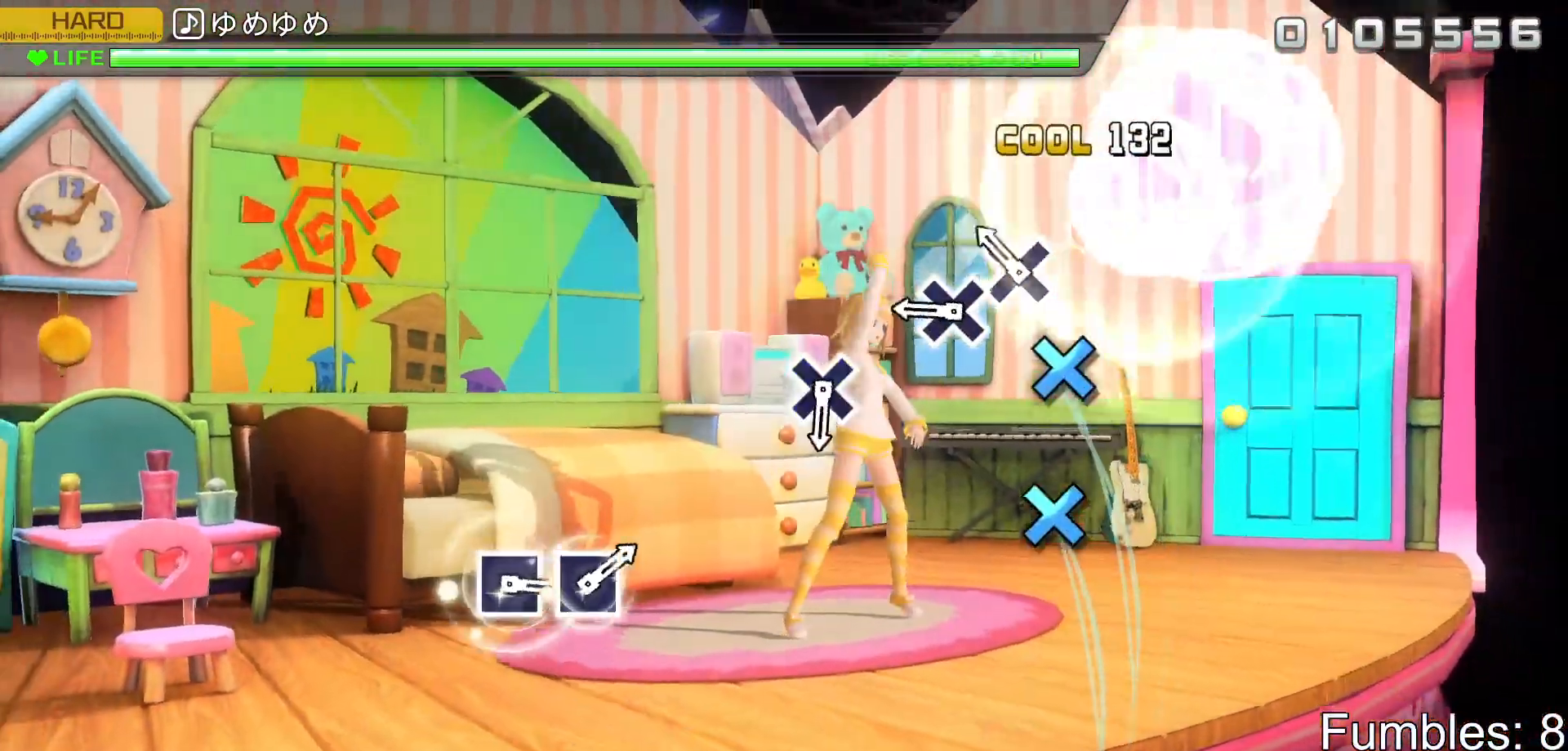
{"buttons": ["CROSS", "L2"], "left_stick": "center", "right_stick": "center", "events": [[67, "CROSS", "up"], [167, "CROSS", "down"], [267, "CROSS", "up"], [367, "CROSS", "down"]]}
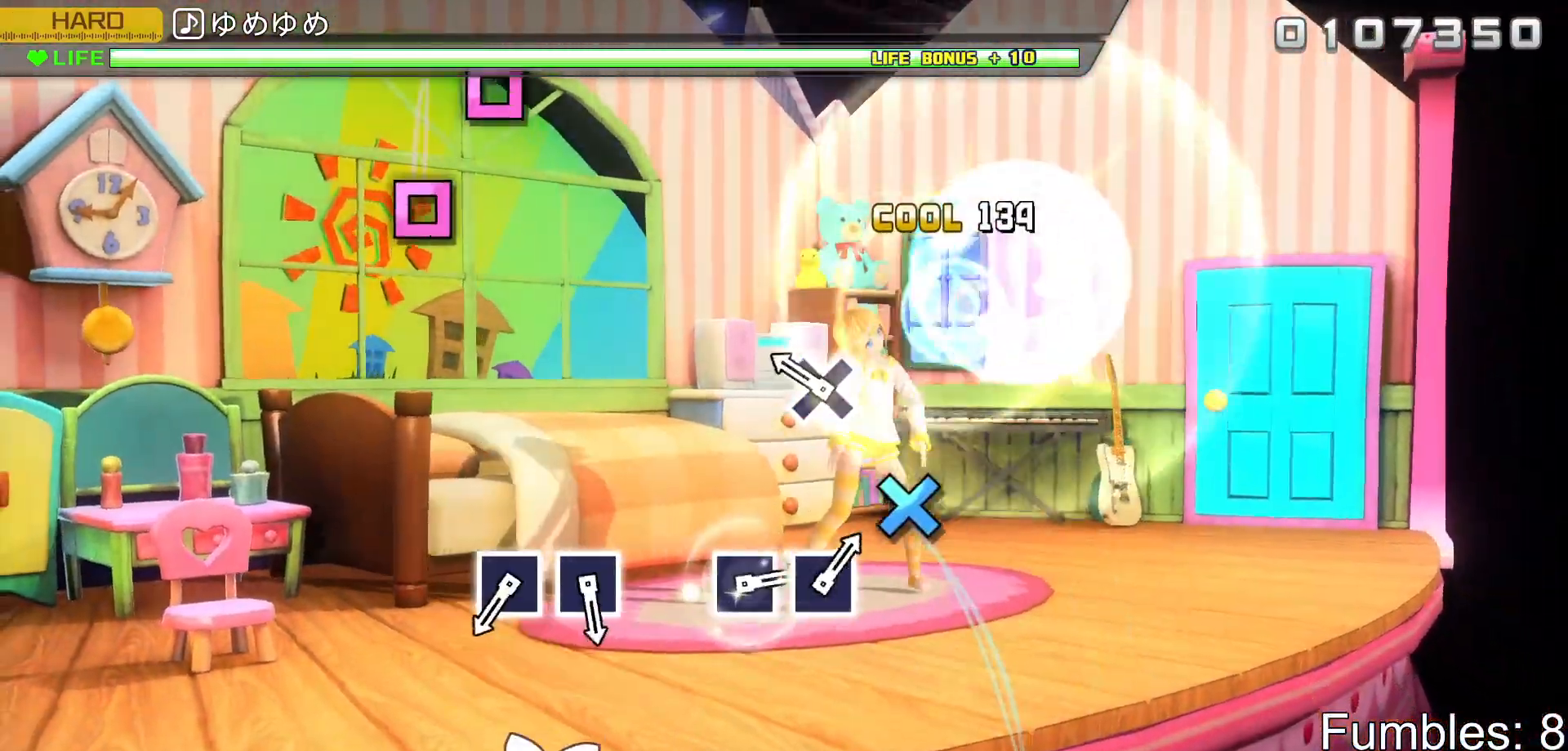
{"buttons": ["L2"], "left_stick": "center", "right_stick": "center", "events": [[17, "CROSS", "up"], [233, "CROSS", "down"], [383, "CROSS", "up"]]}
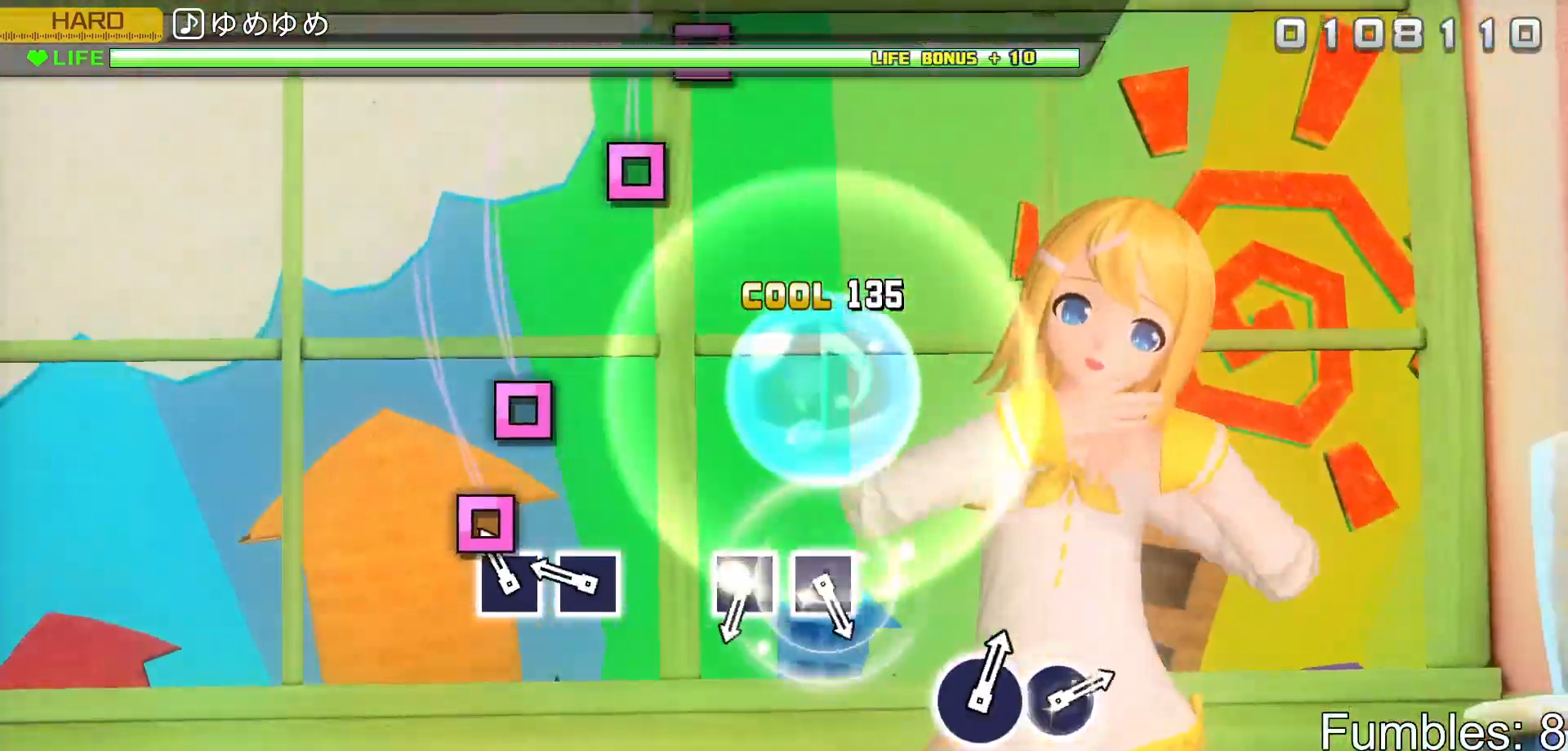
{"buttons": ["L2"], "left_stick": "center", "right_stick": "center", "events": [[117, "SQUARE", "down"], [200, "SQUARE", "up"], [300, "SQUARE", "down"], [433, "SQUARE", "up"]]}
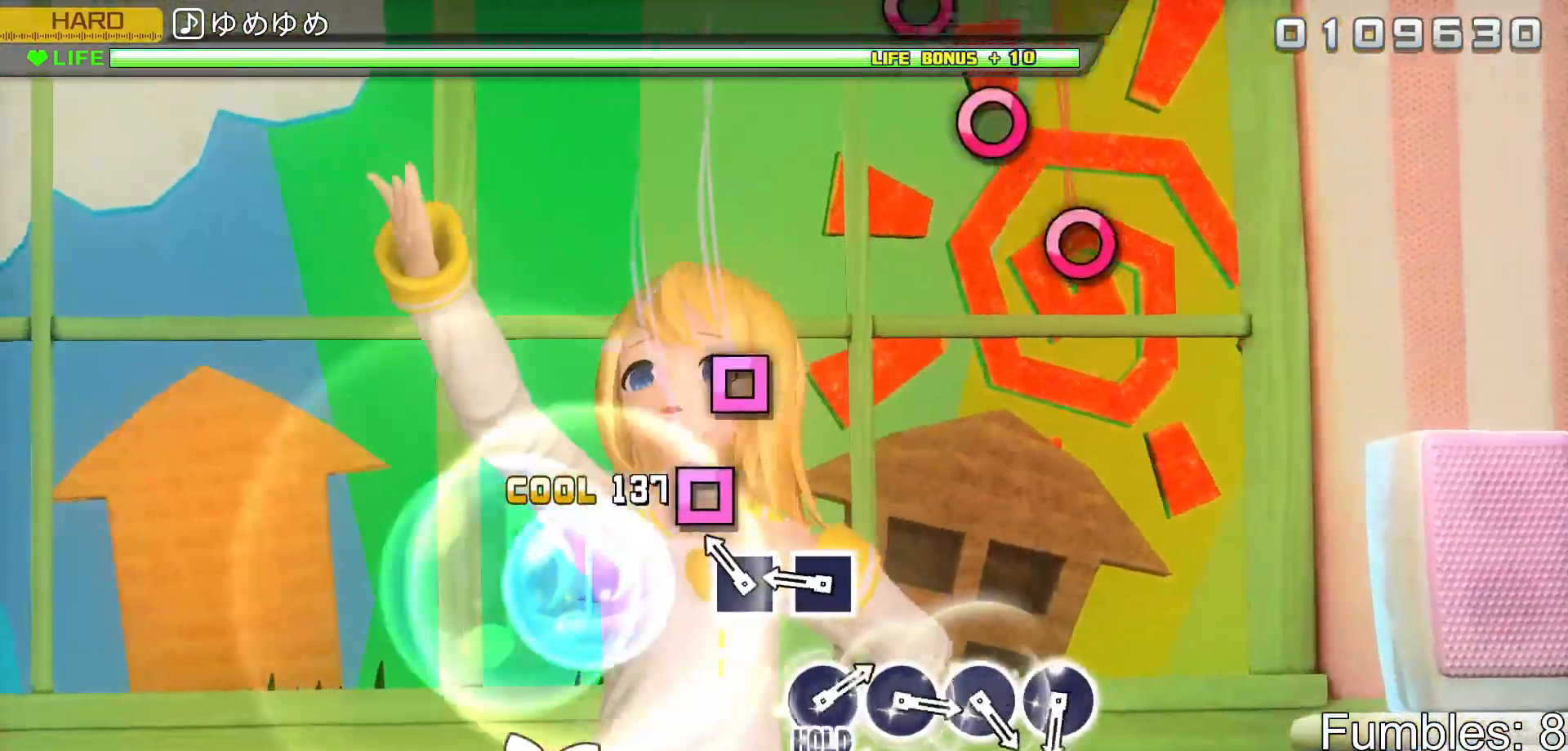
{"buttons": [], "left_stick": "center", "right_stick": "center", "events": [[167, "SQUARE", "down"], [267, "SQUARE", "up"], [367, "SQUARE", "down"], [467, "L2", "up"], [483, "SQUARE", "up"]]}